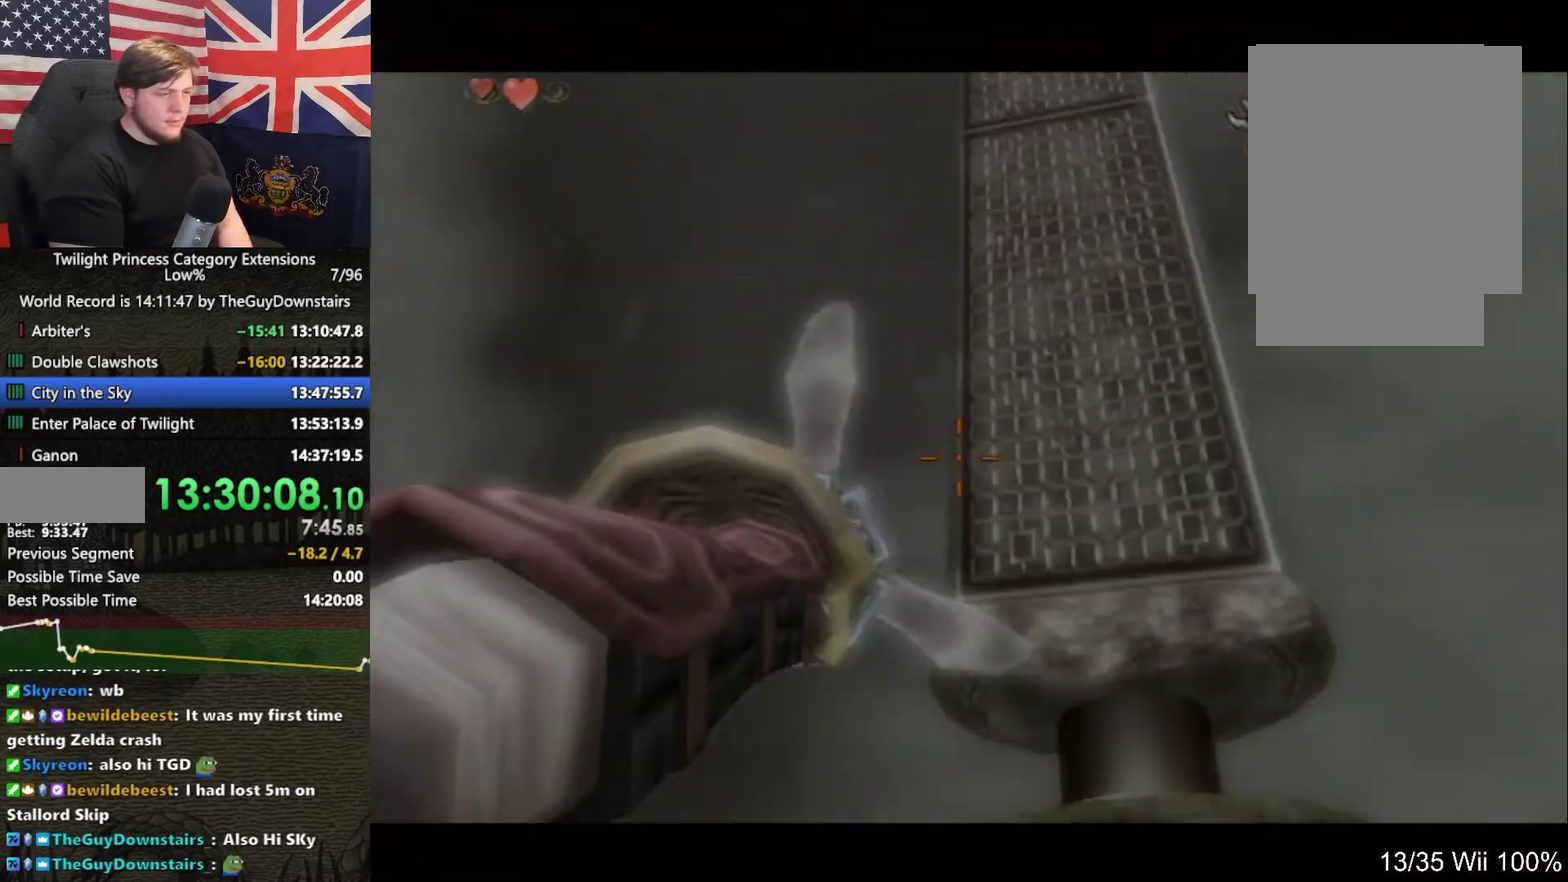
Gameplay with a controller (Nintendo layout); each line is a JSON object with the inputs held at the frame after it. "events" lists button and stick changes between this image and that frame as [ms after this image, input, new state], when the widget could be followed in between. This overlay highlights the sticks when they move; stick clicks (L3 R3) are not distinguishable. Not read: L3 R3.
{"buttons": ["Y"], "left_stick": "center", "right_stick": "center", "events": [[200, "Y", "up"], [233, "left_stick", "center"], [267, "Y", "down"]]}
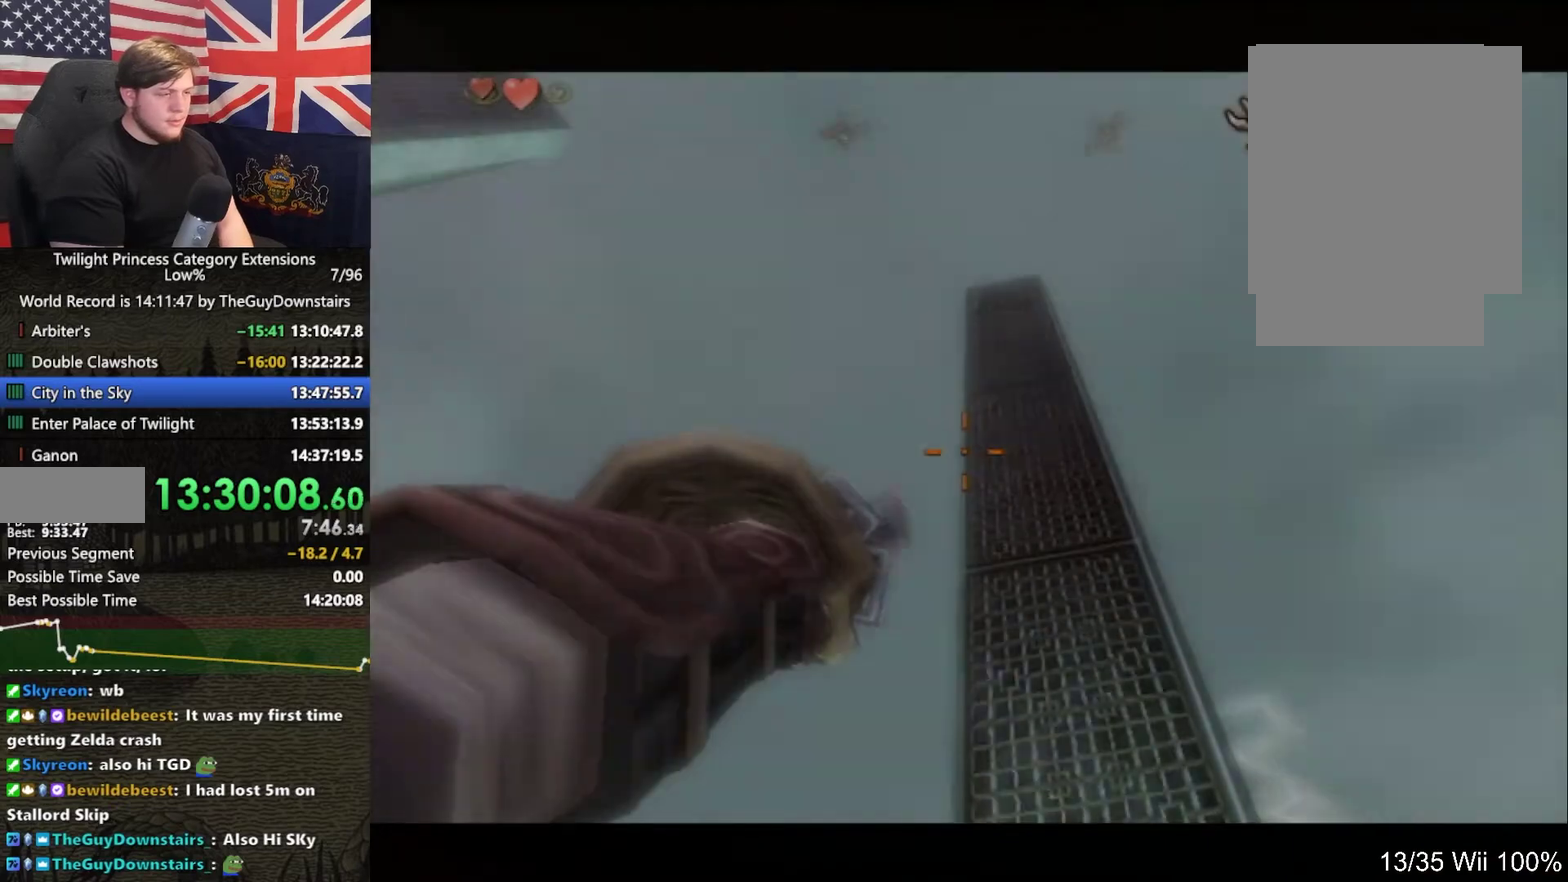
{"buttons": ["Y"], "left_stick": "down-right", "right_stick": "center", "events": [[500, "left_stick", "down-right"]]}
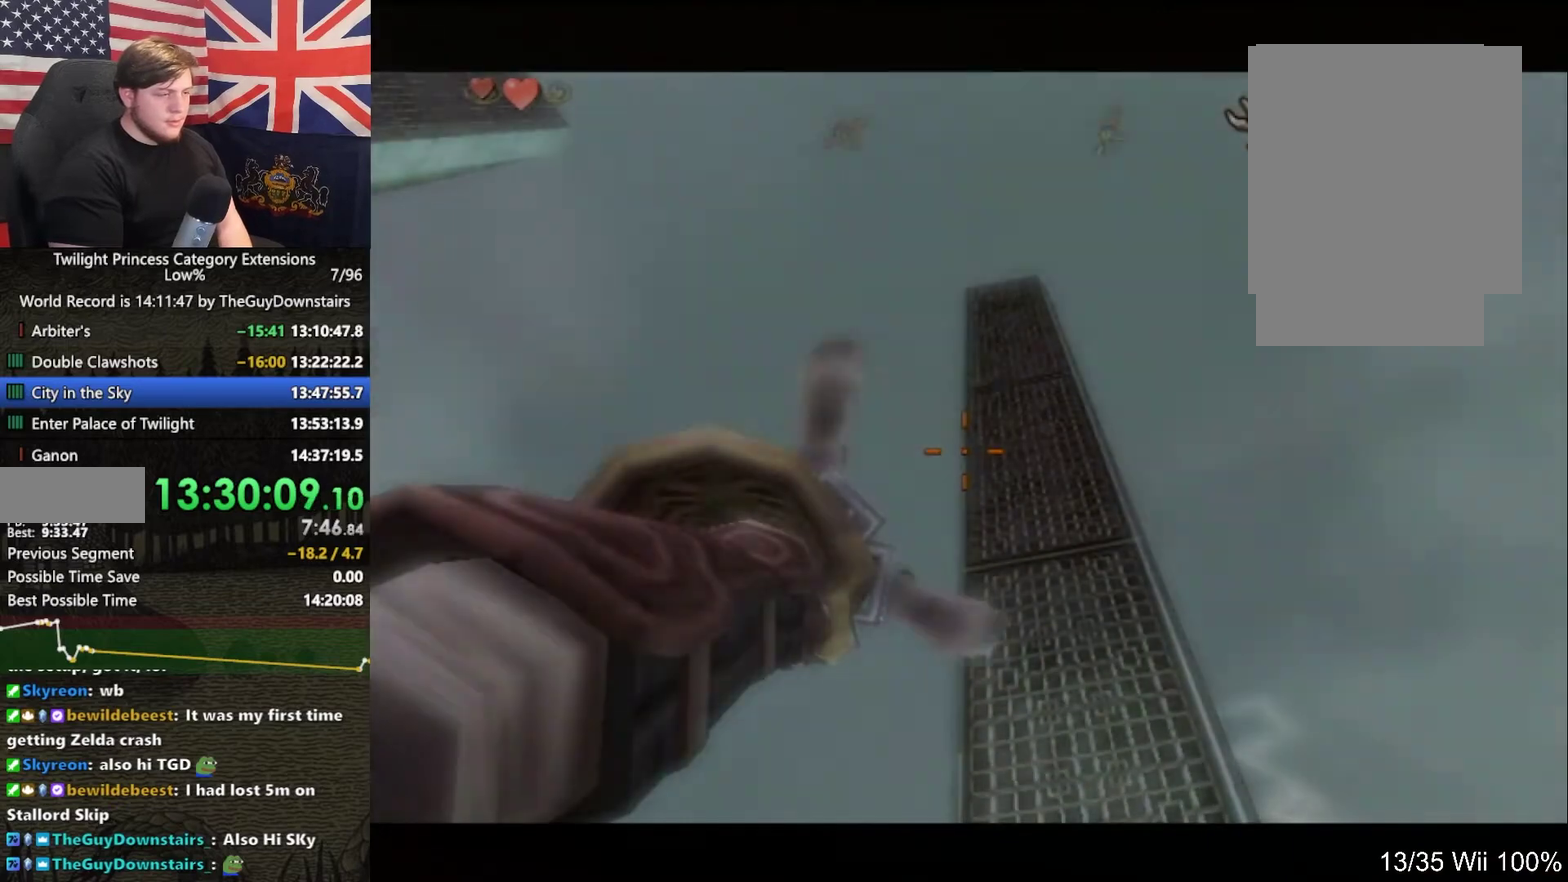
{"buttons": [], "left_stick": "center", "right_stick": "center", "events": [[433, "left_stick", "center"], [500, "Y", "up"]]}
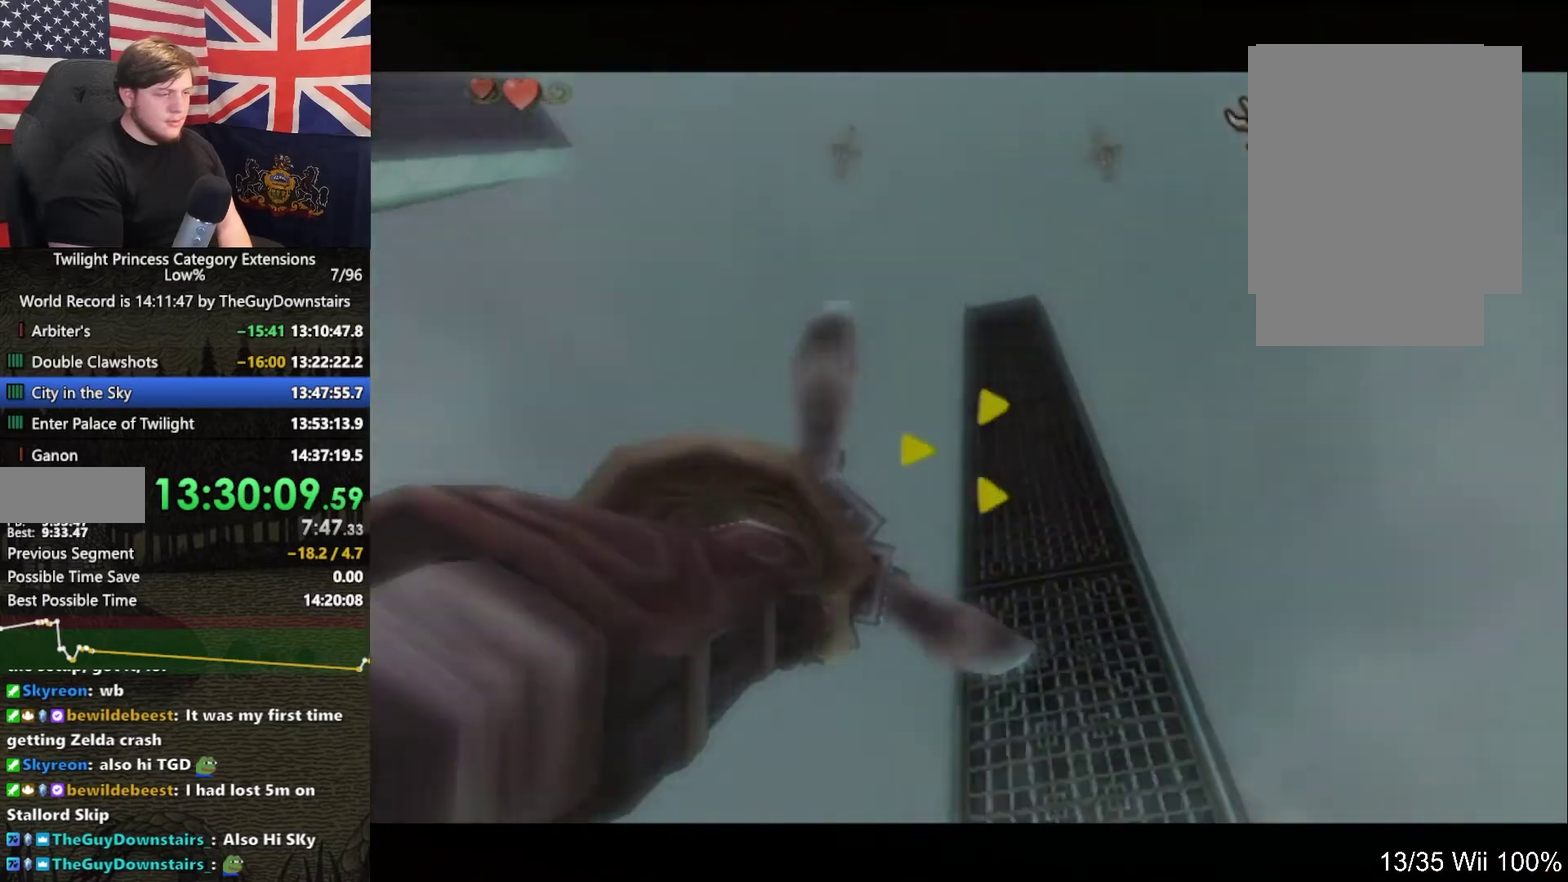
{"buttons": [], "left_stick": "center", "right_stick": "center", "events": []}
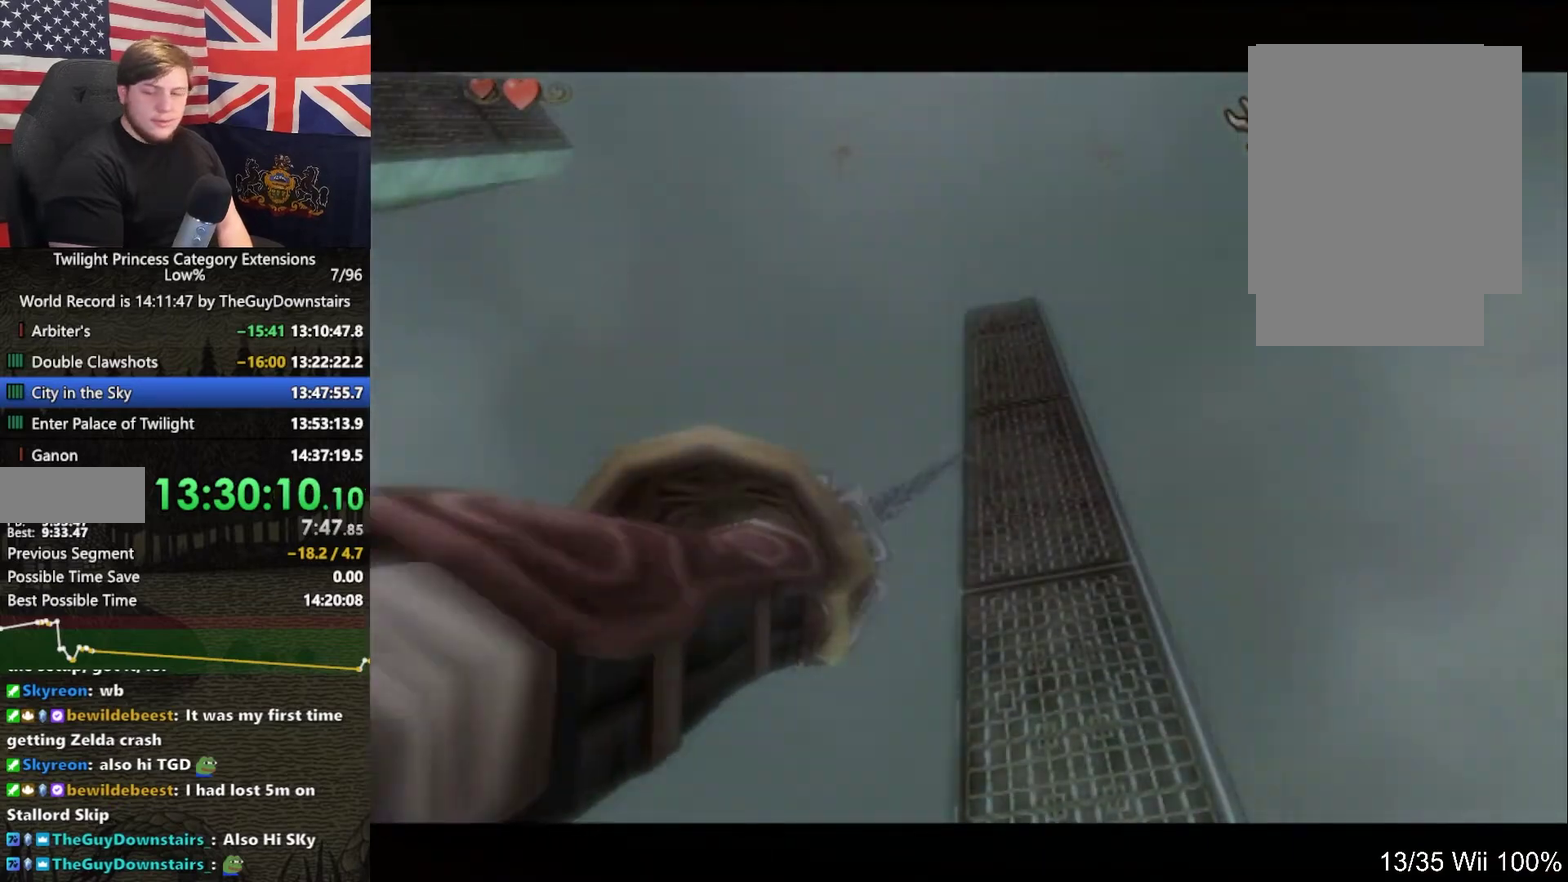
{"buttons": [], "left_stick": "center", "right_stick": "center", "events": []}
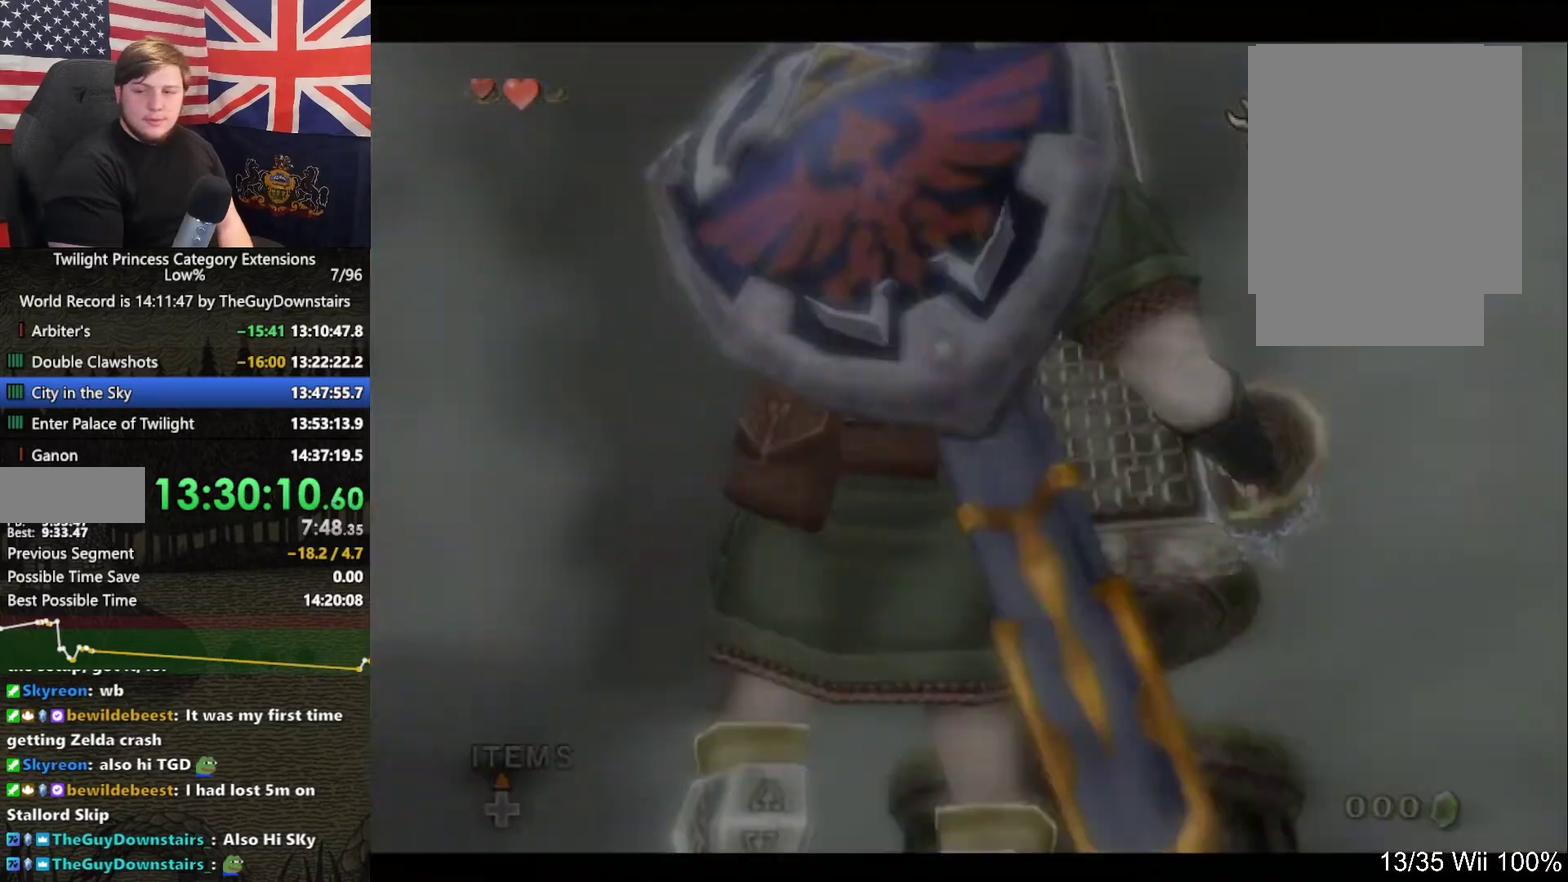
{"buttons": [], "left_stick": "center", "right_stick": "center", "events": []}
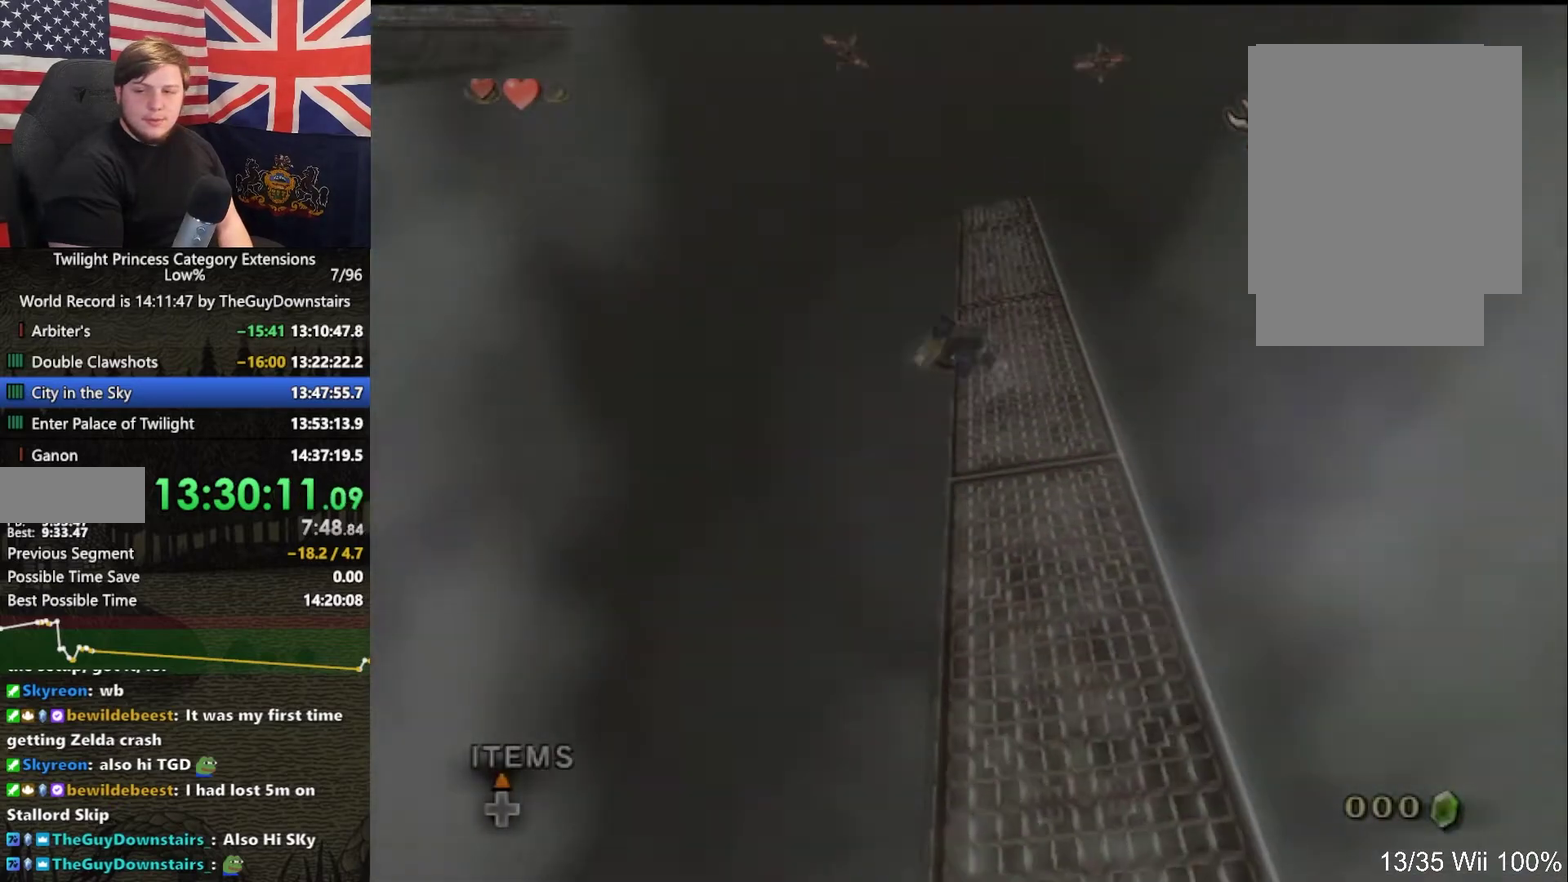
{"buttons": [], "left_stick": "center", "right_stick": "center", "events": []}
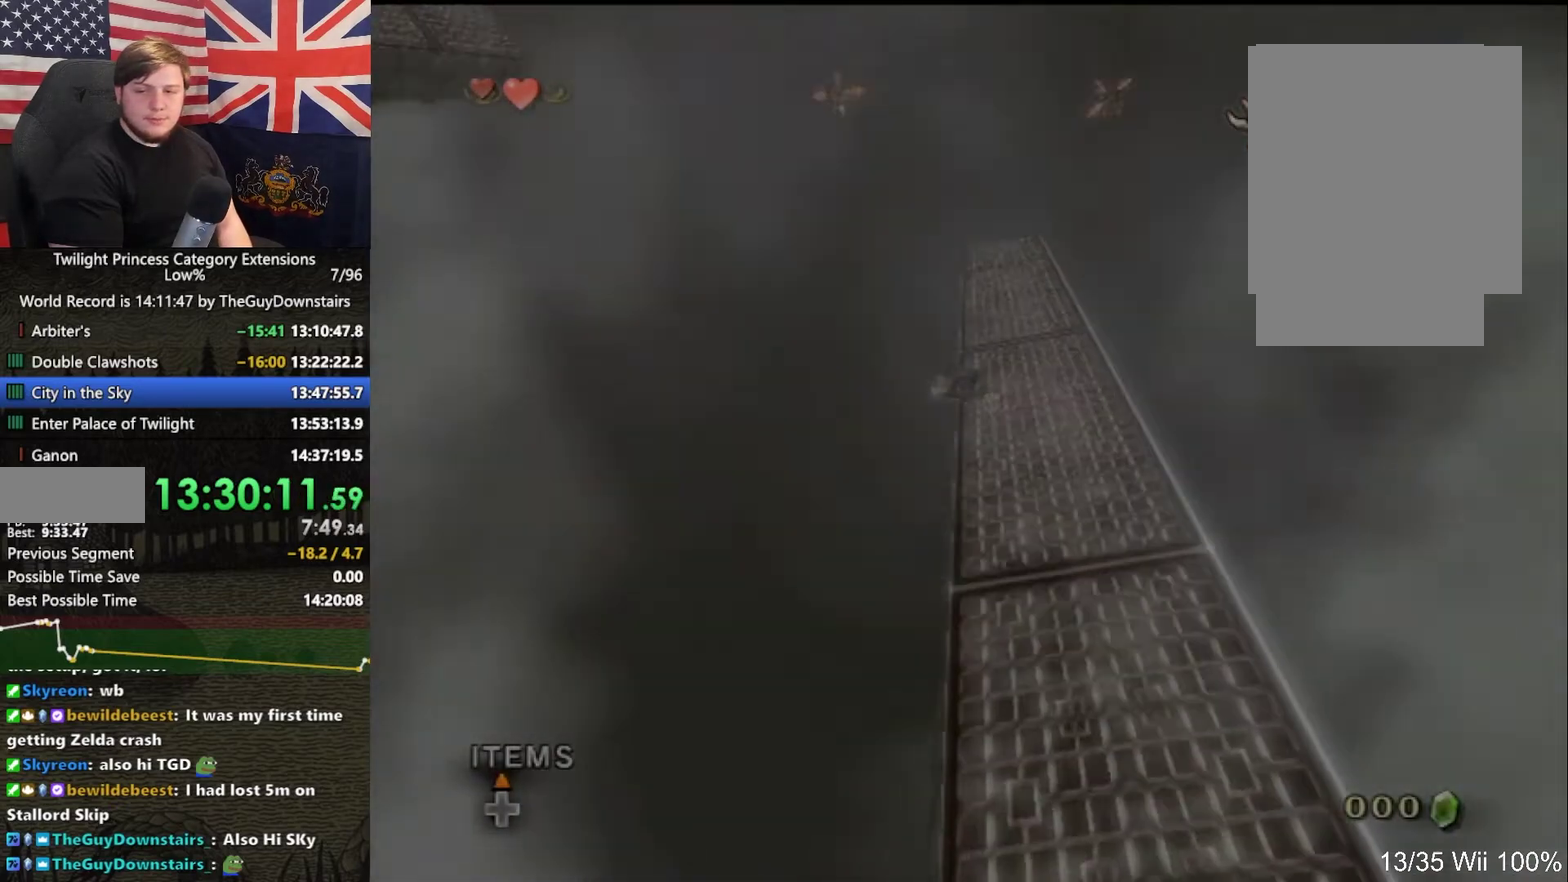
{"buttons": [], "left_stick": "center", "right_stick": "center", "events": []}
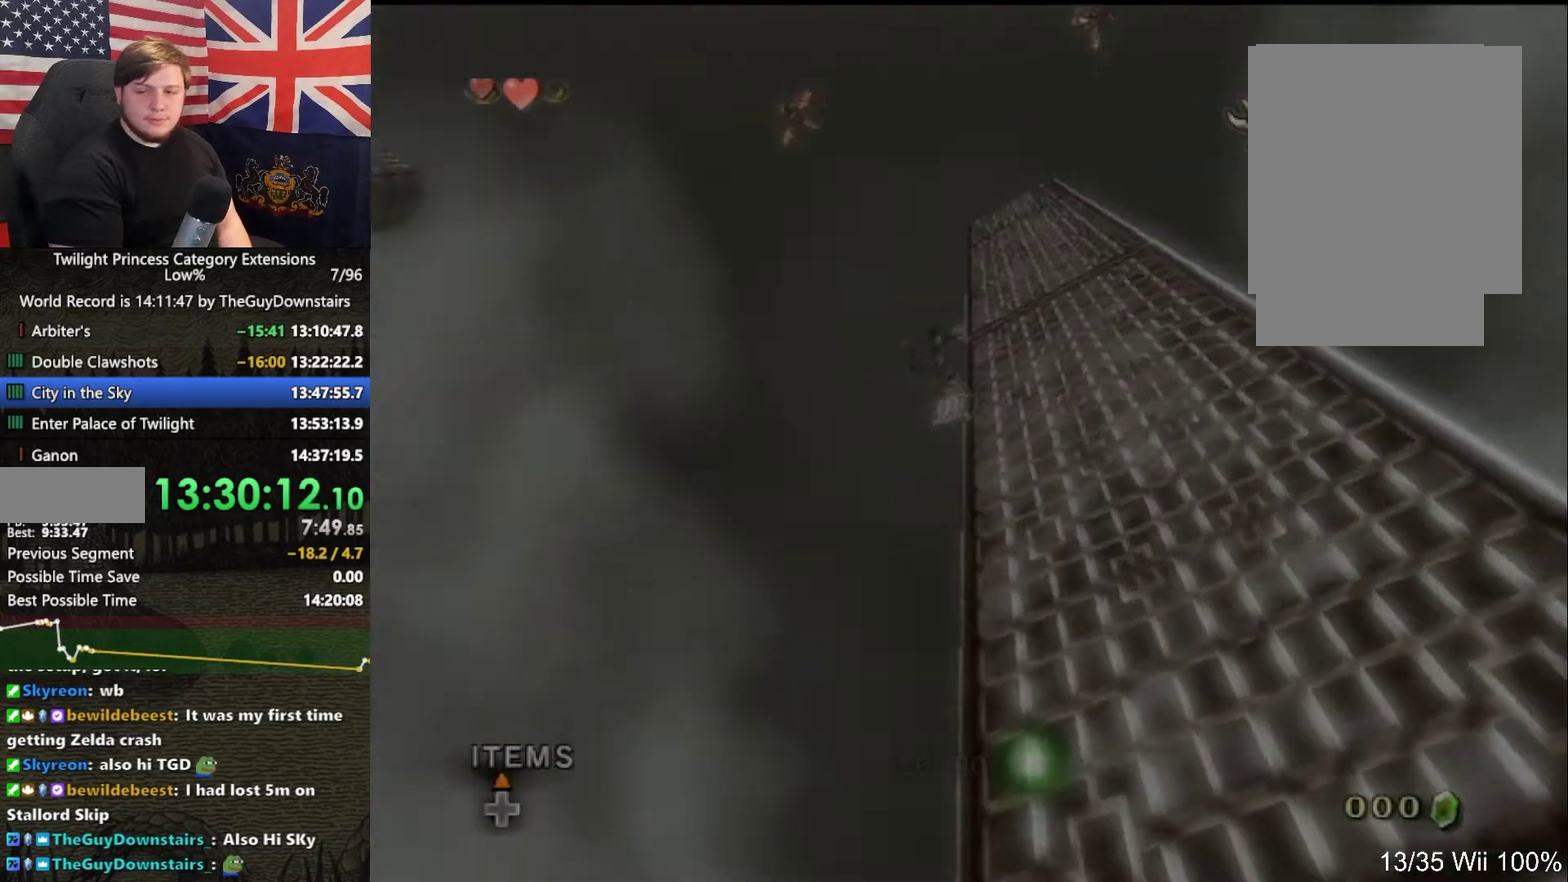
{"buttons": ["Y"], "left_stick": "down-right", "right_stick": "center", "events": [[167, "L1", "down"], [167, "Y", "down"], [300, "L1", "up"], [300, "left_stick", "down-right"]]}
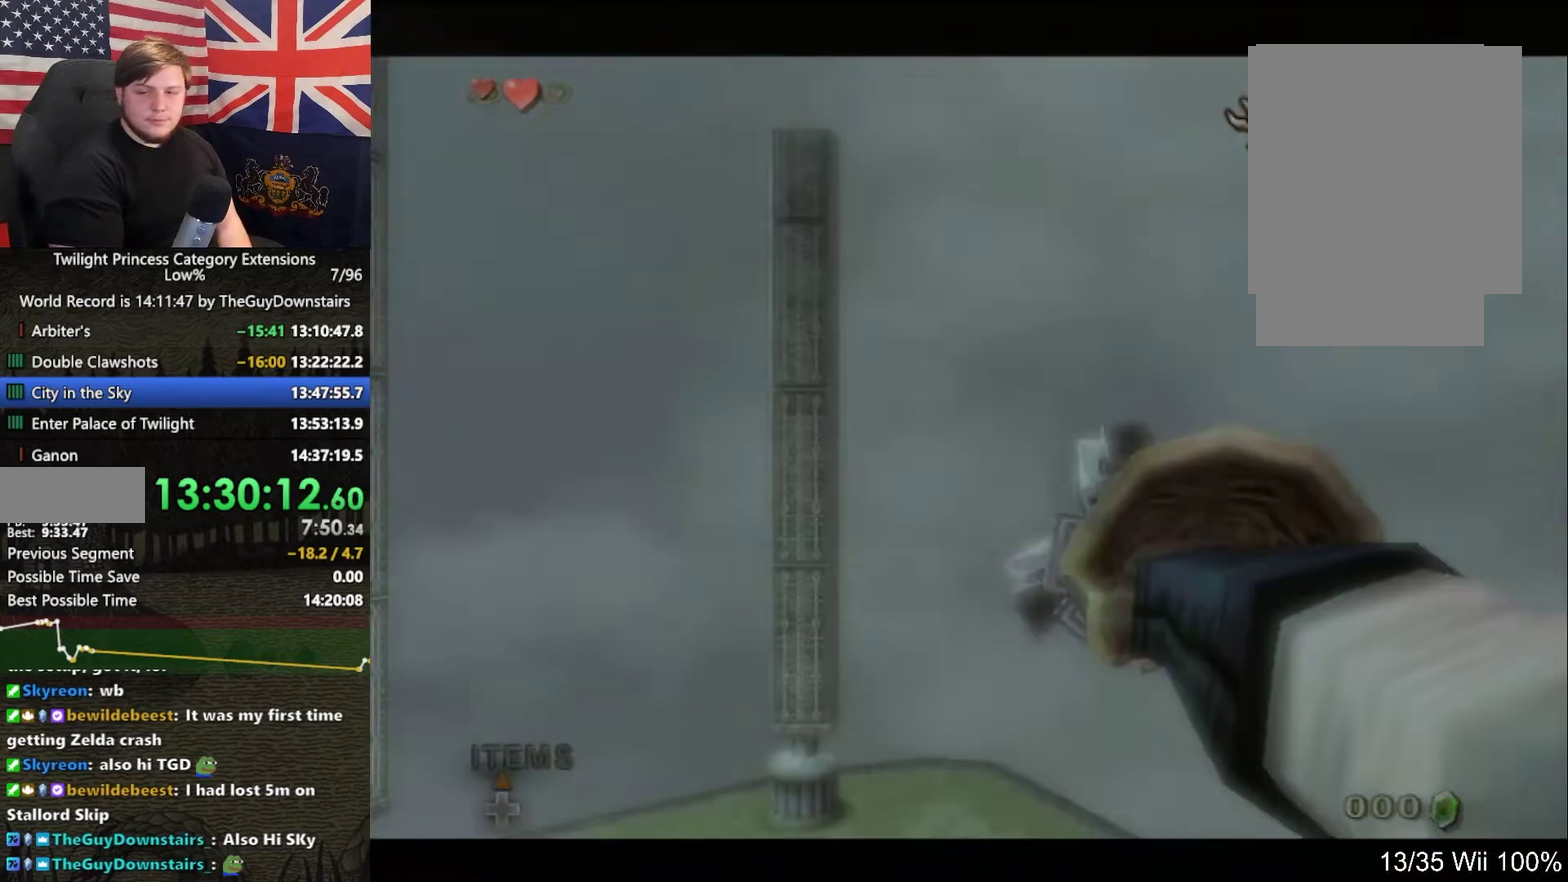
{"buttons": ["Y"], "left_stick": "down-right", "right_stick": "center", "events": []}
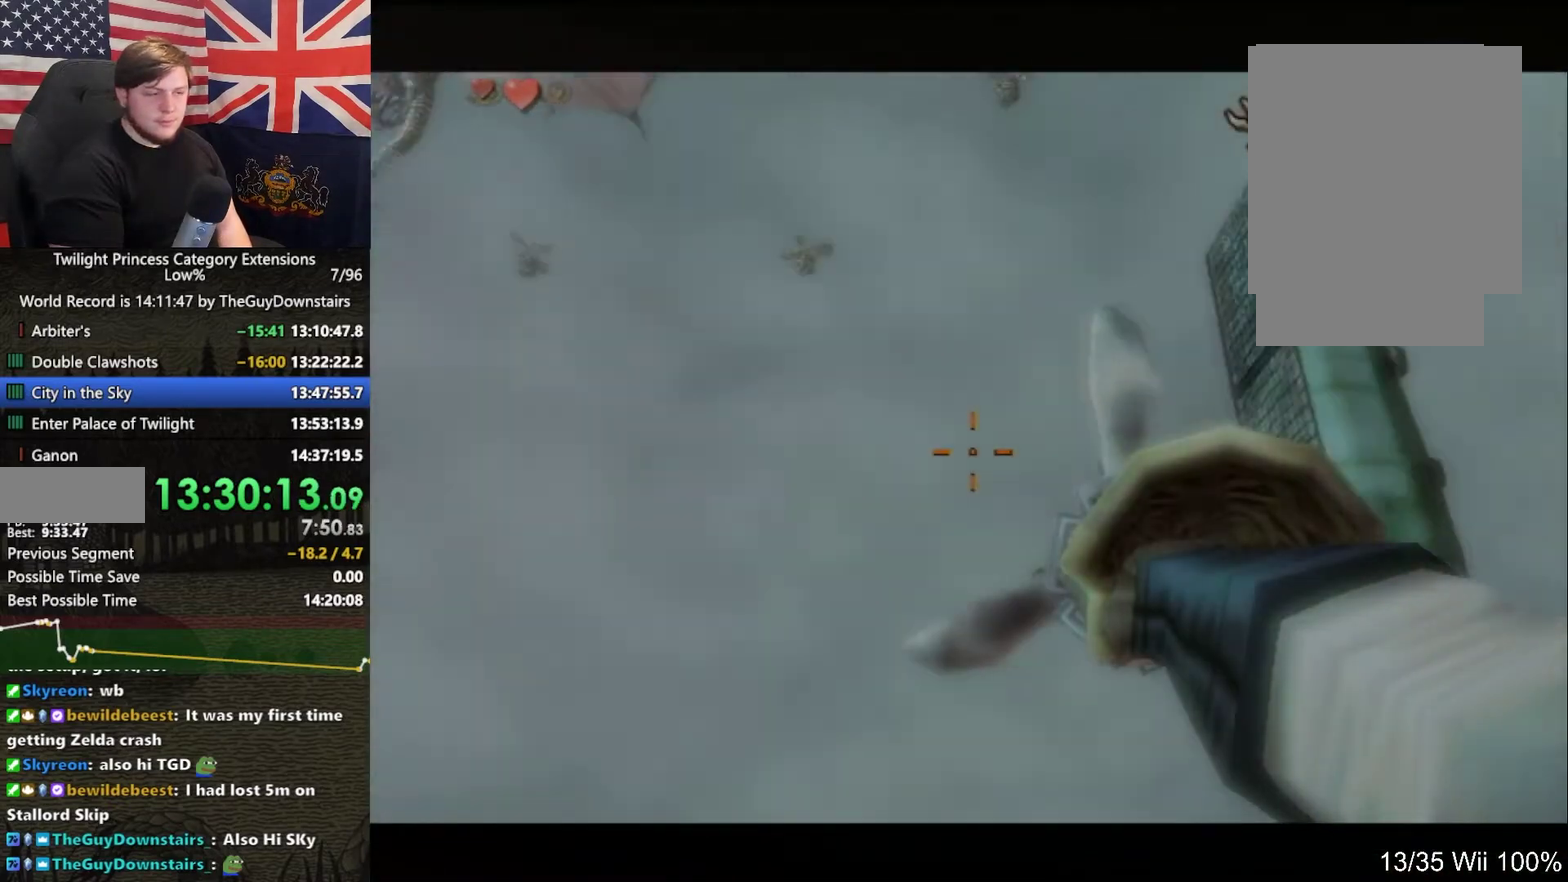
{"buttons": ["Y"], "left_stick": "up-right", "right_stick": "center", "events": [[133, "left_stick", "right"], [233, "left_stick", "center"], [467, "left_stick", "up-right"]]}
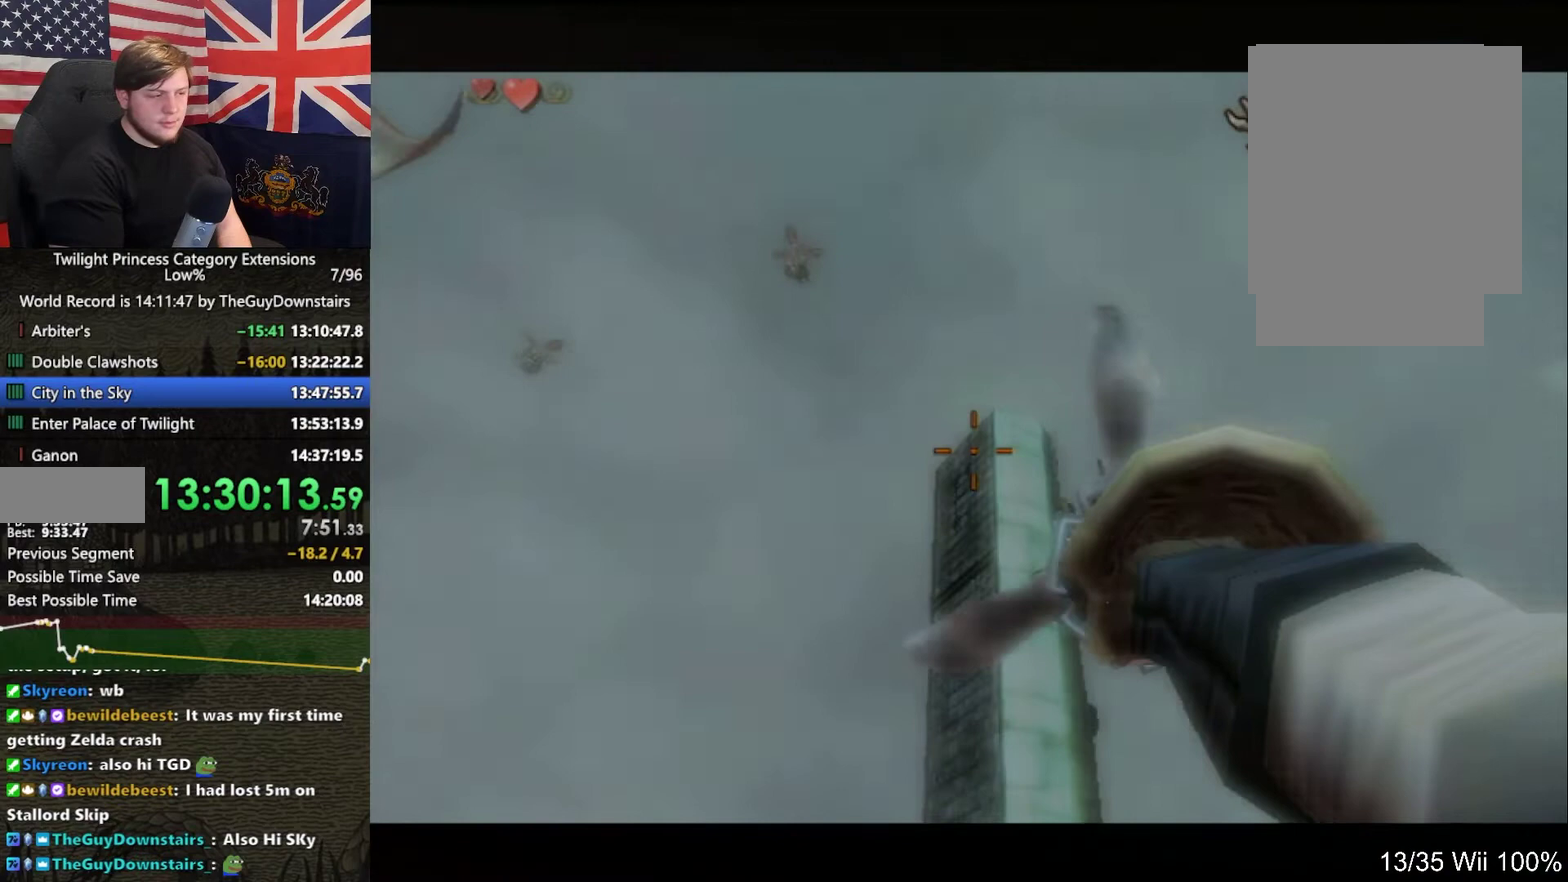
{"buttons": [], "left_stick": "center", "right_stick": "center", "events": [[300, "left_stick", "center"], [500, "Y", "up"]]}
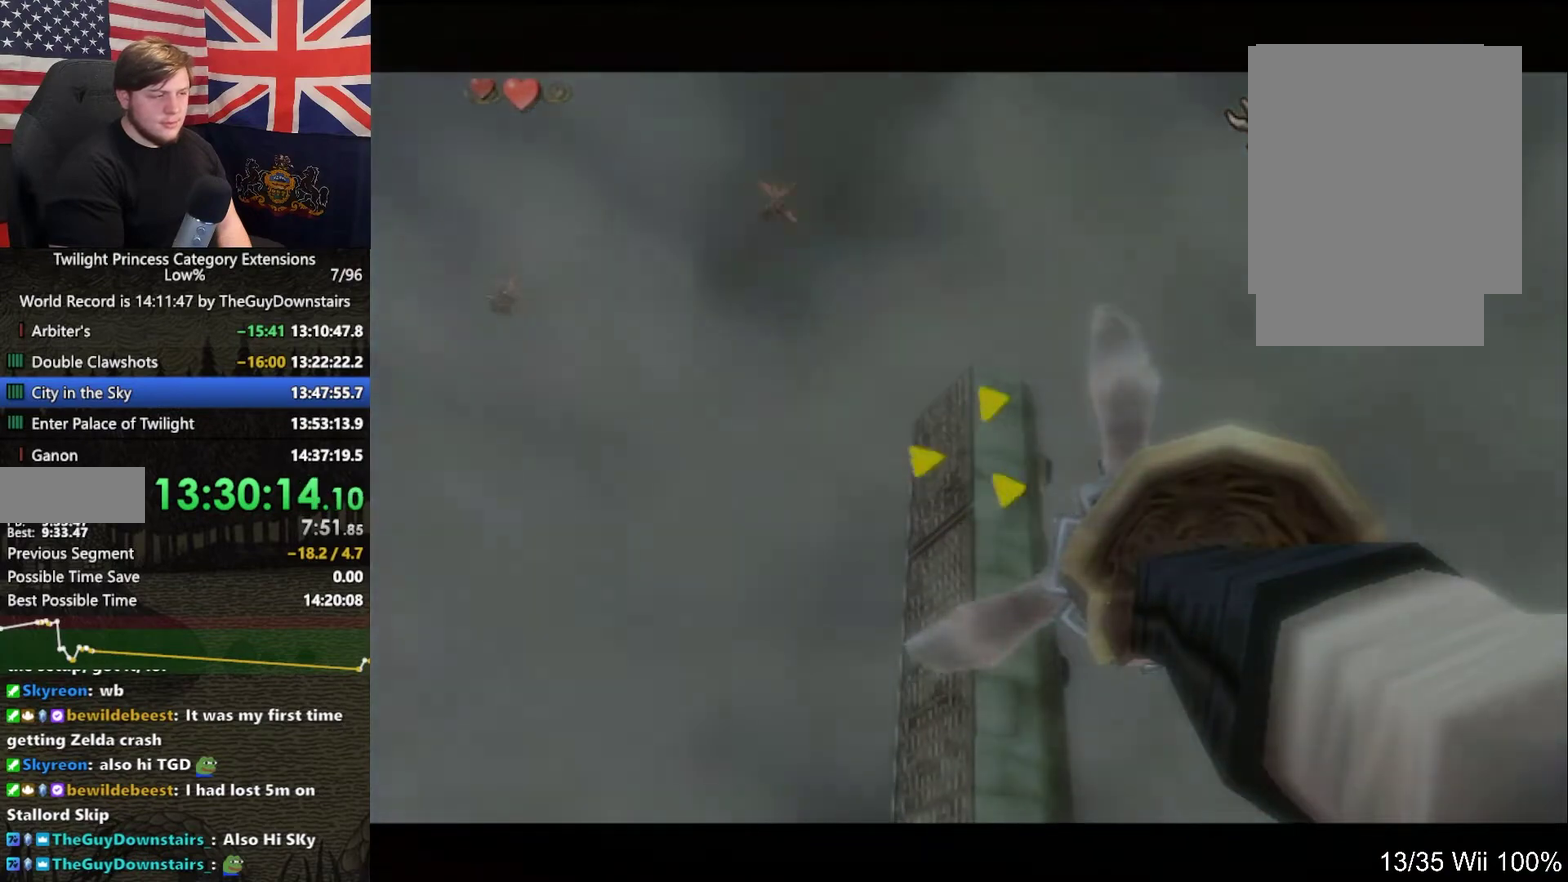
{"buttons": [], "left_stick": "center", "right_stick": "center", "events": []}
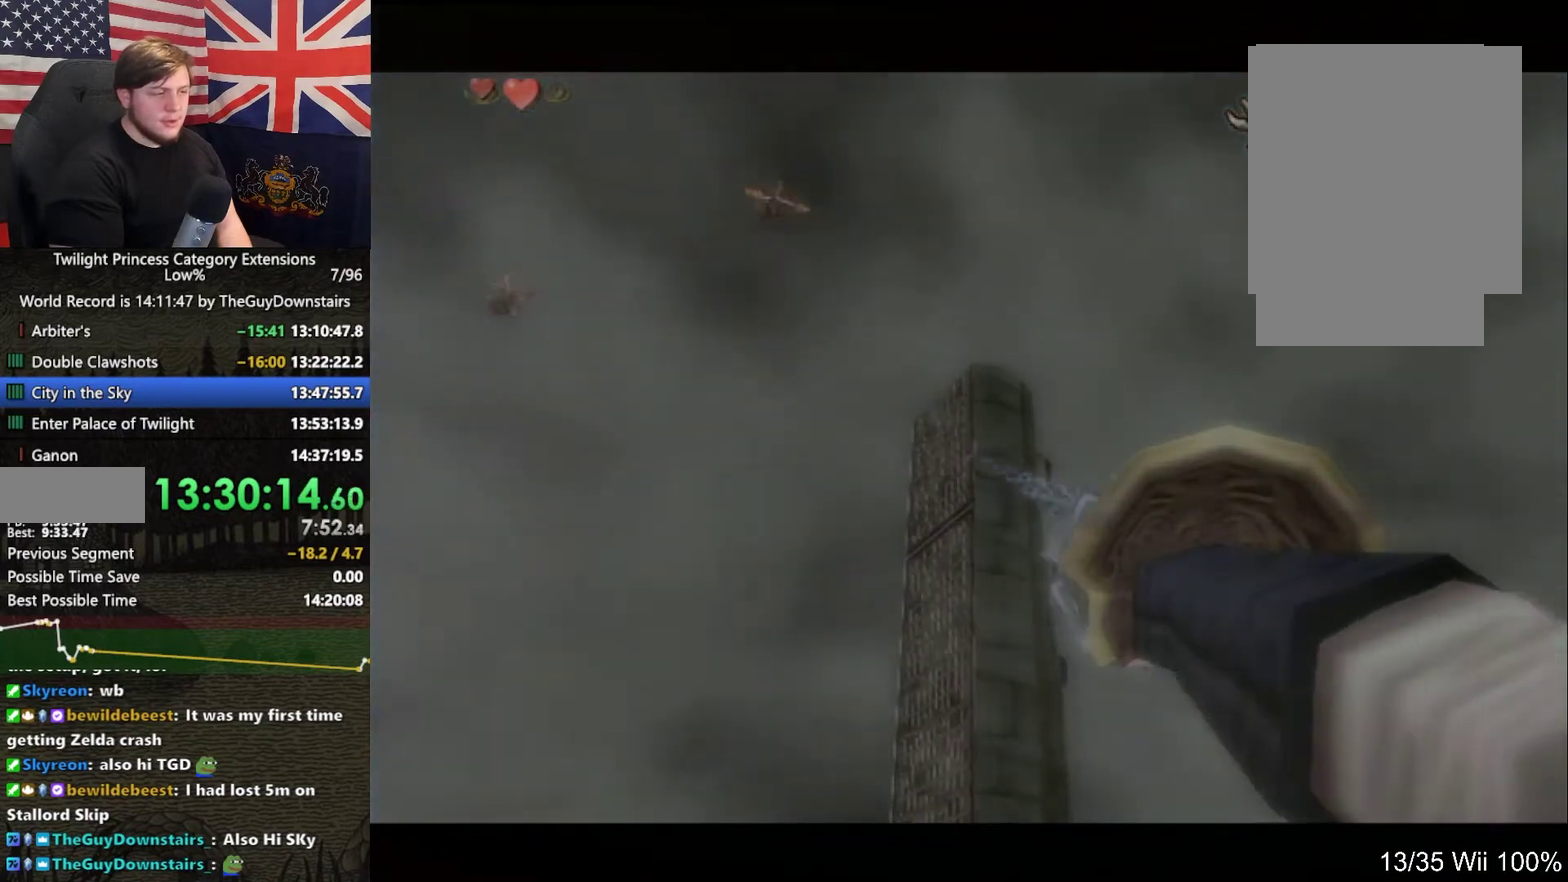
{"buttons": ["L1"], "left_stick": "center", "right_stick": "center", "events": [[467, "L1", "down"]]}
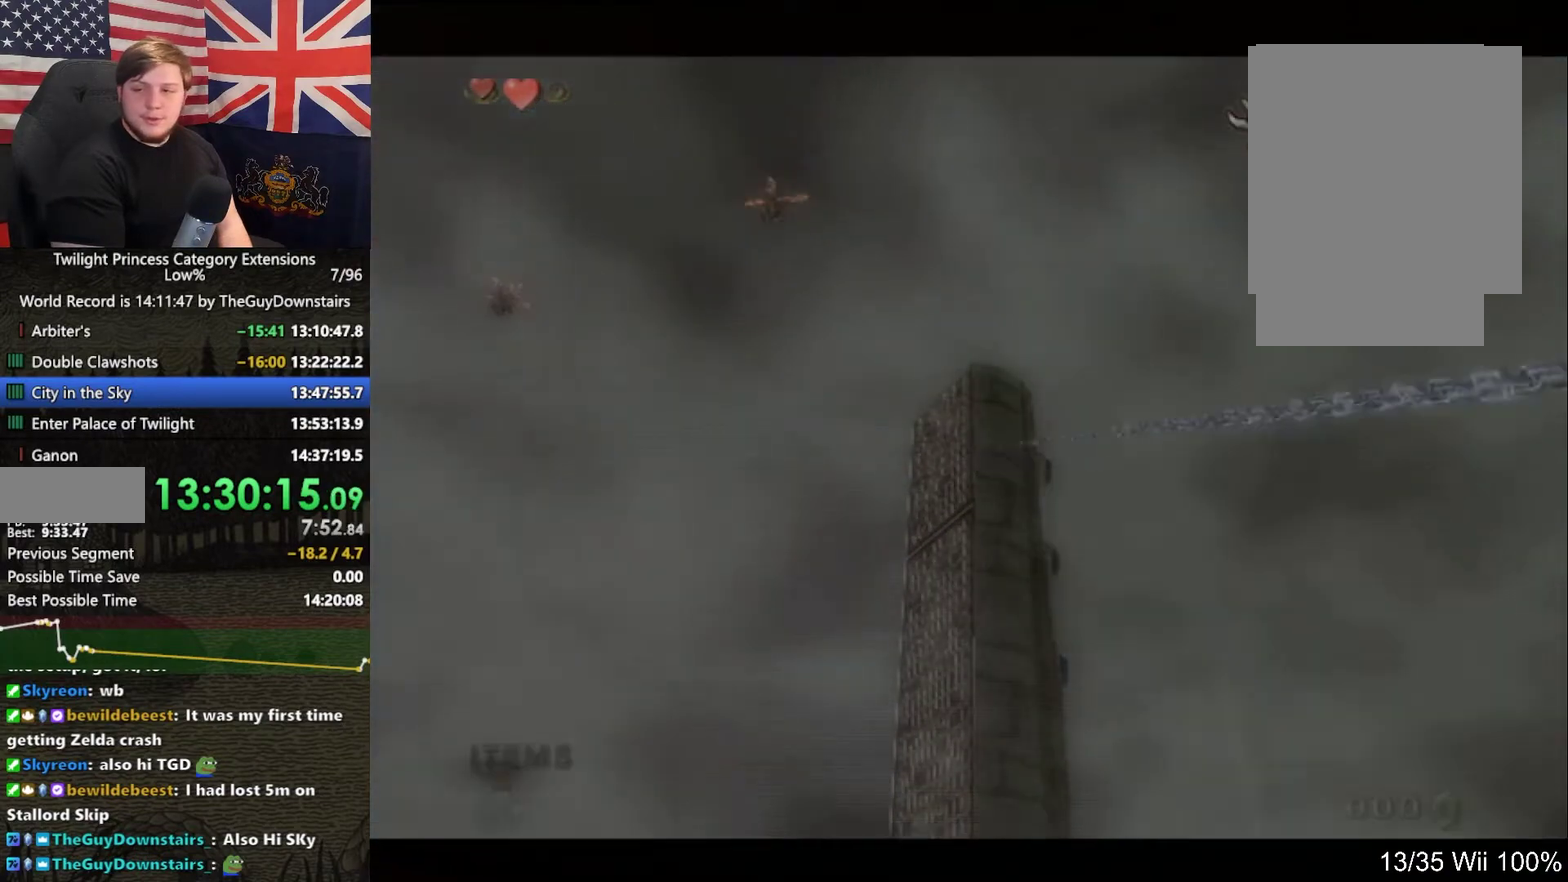
{"buttons": ["L1"], "left_stick": "center", "right_stick": "center", "events": []}
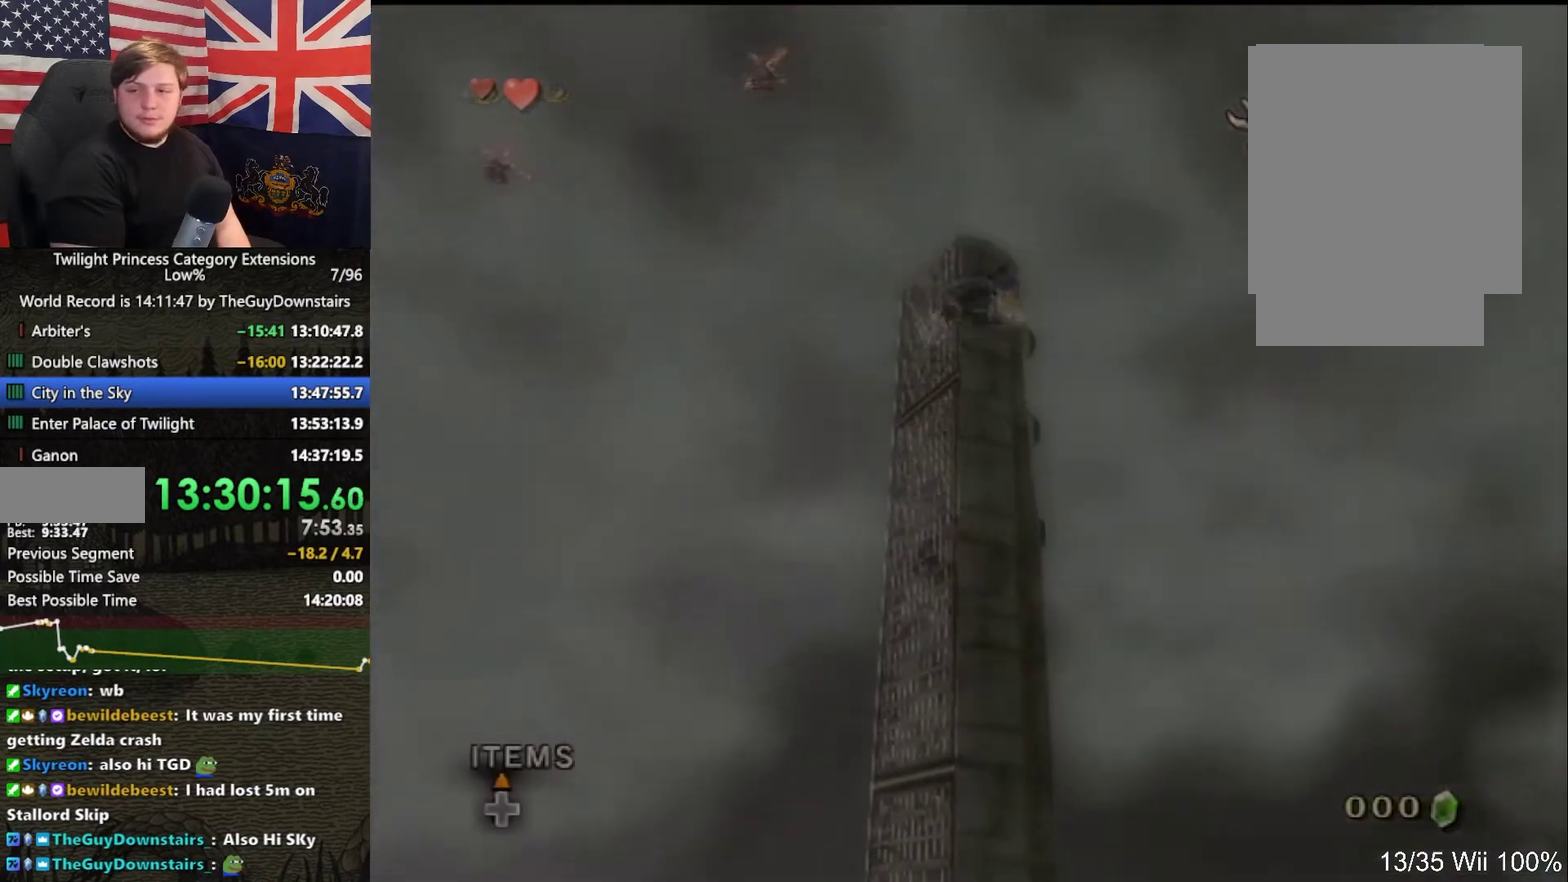
{"buttons": ["L1"], "left_stick": "center", "right_stick": "center", "events": []}
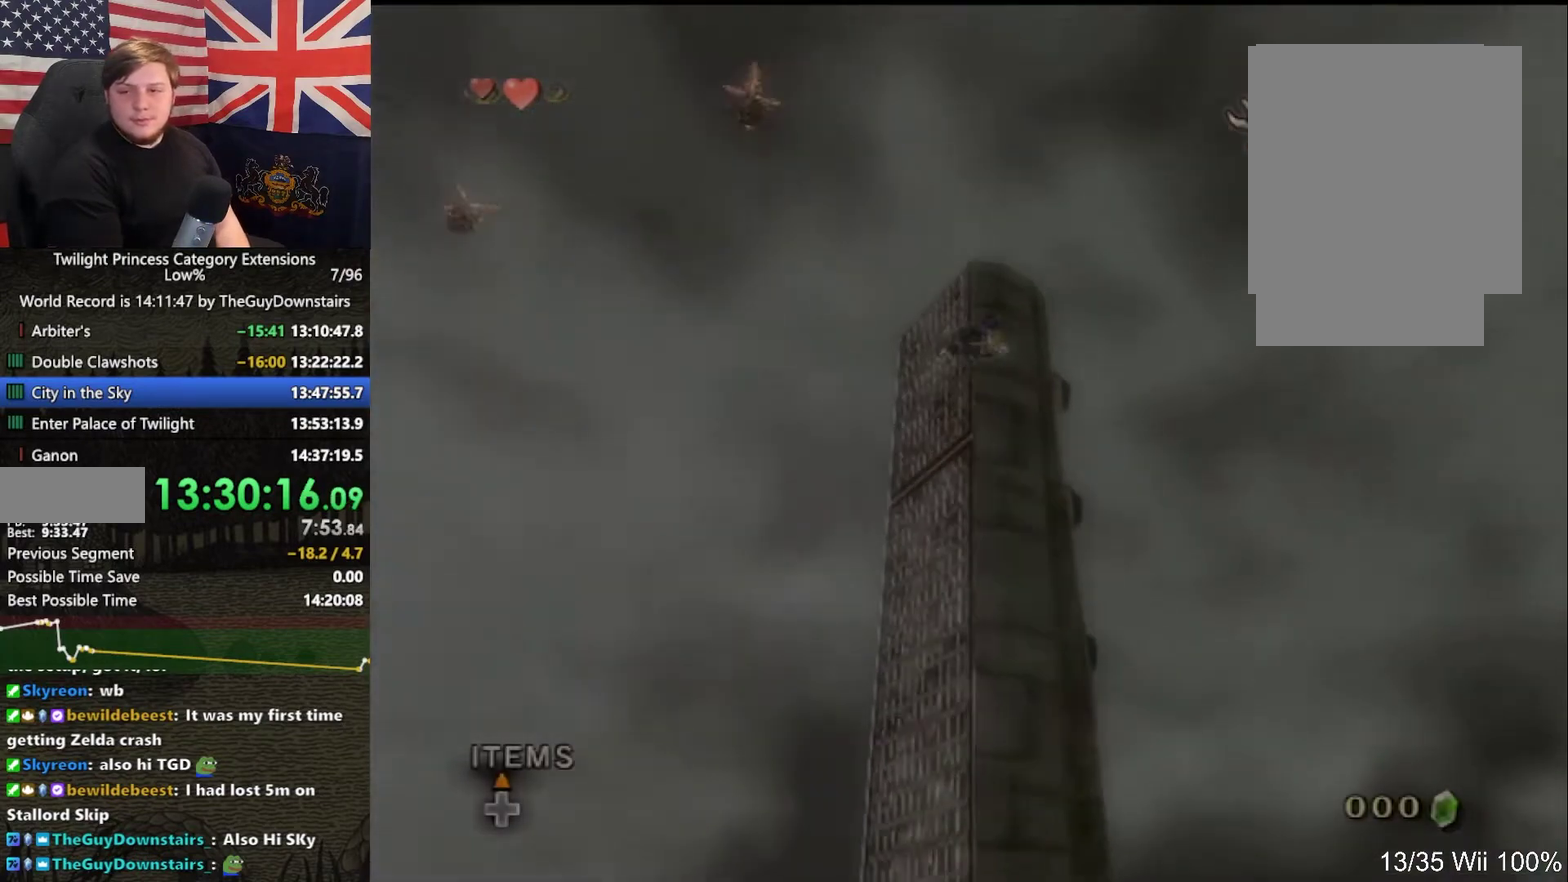
{"buttons": ["L1"], "left_stick": "center", "right_stick": "center", "events": []}
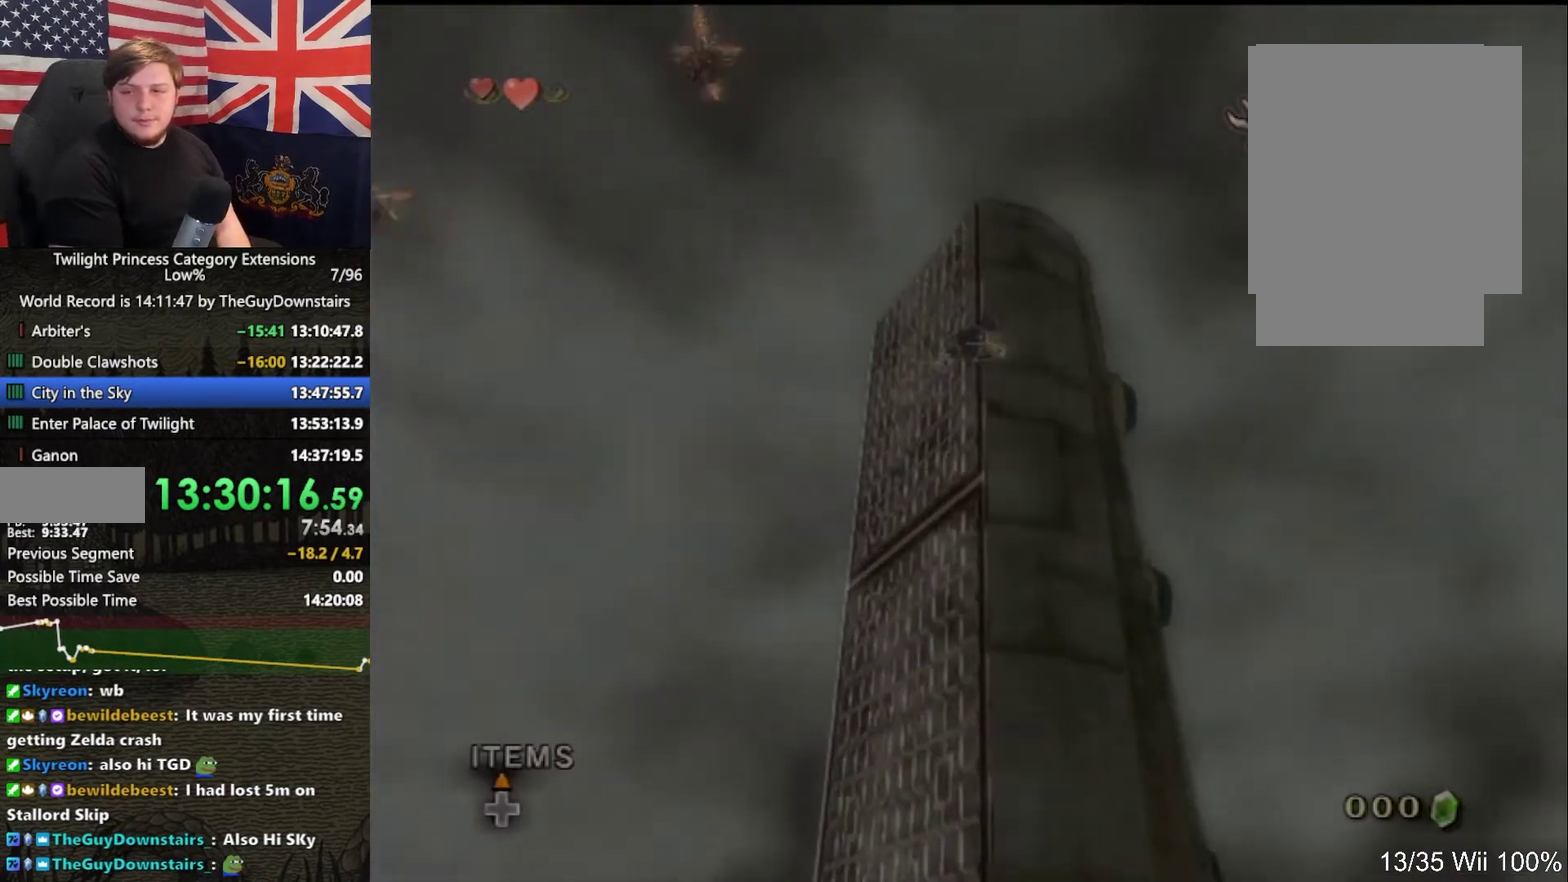
{"buttons": ["L1"], "left_stick": "center", "right_stick": "center", "events": []}
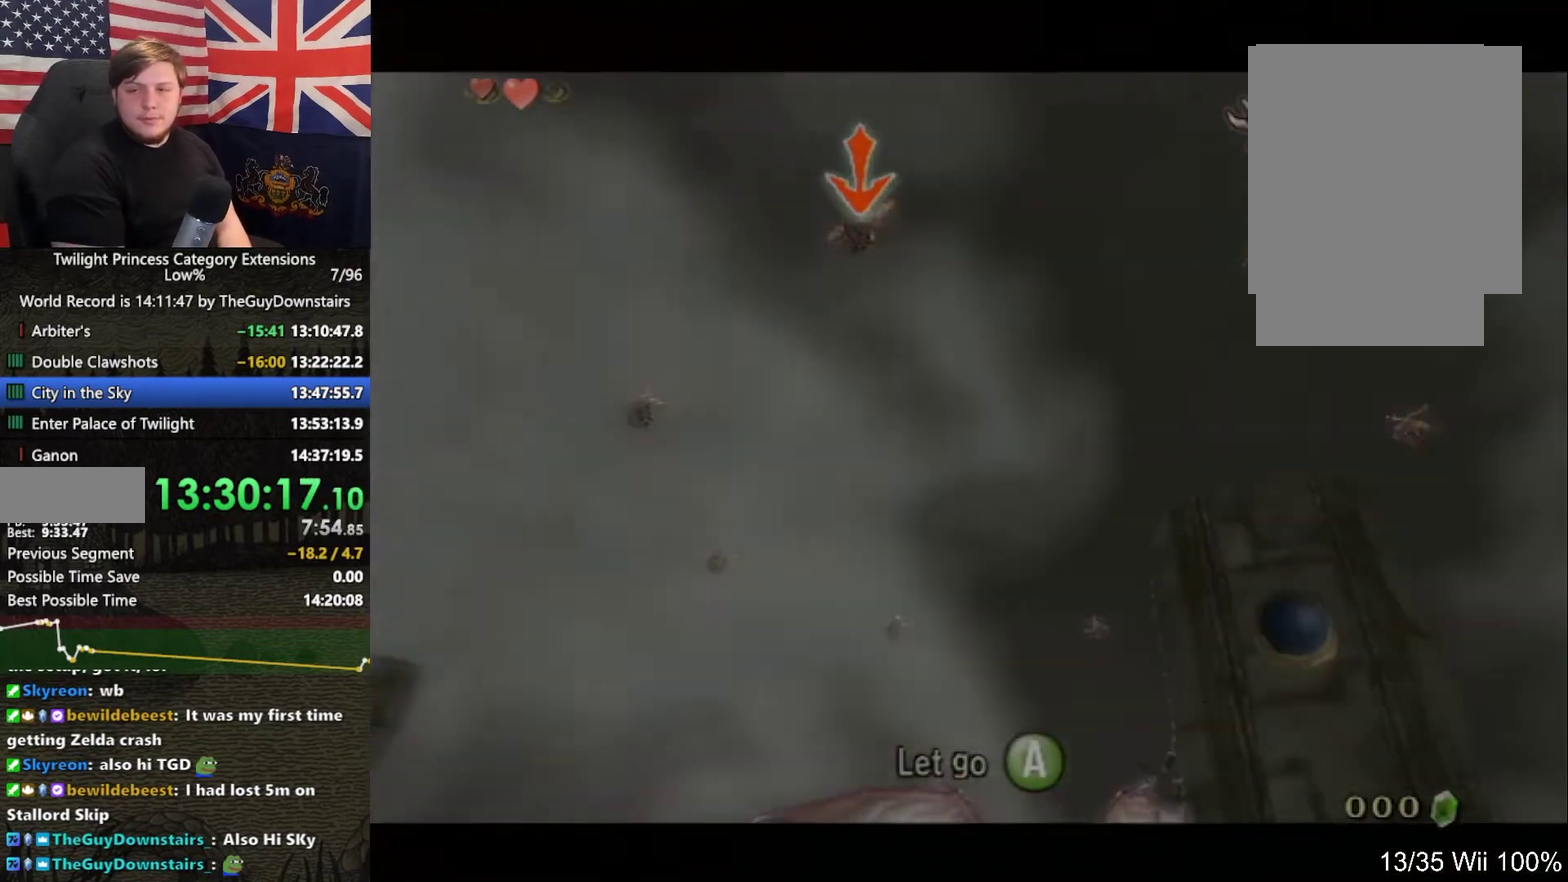
{"buttons": ["L1"], "left_stick": "center", "right_stick": "center", "events": []}
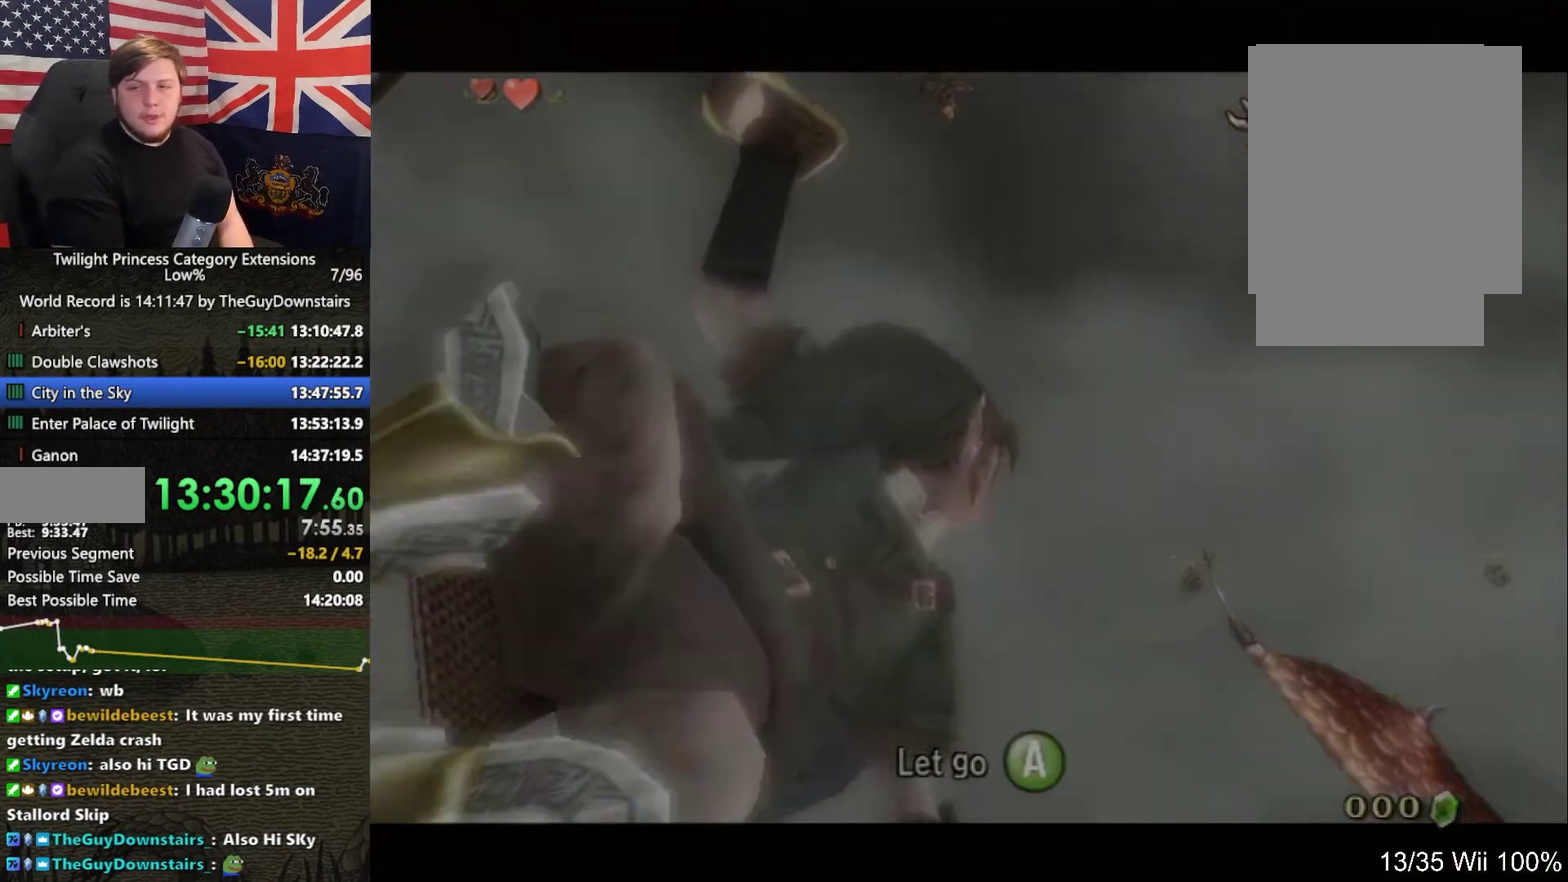
{"buttons": ["L1"], "left_stick": "center", "right_stick": "center", "events": []}
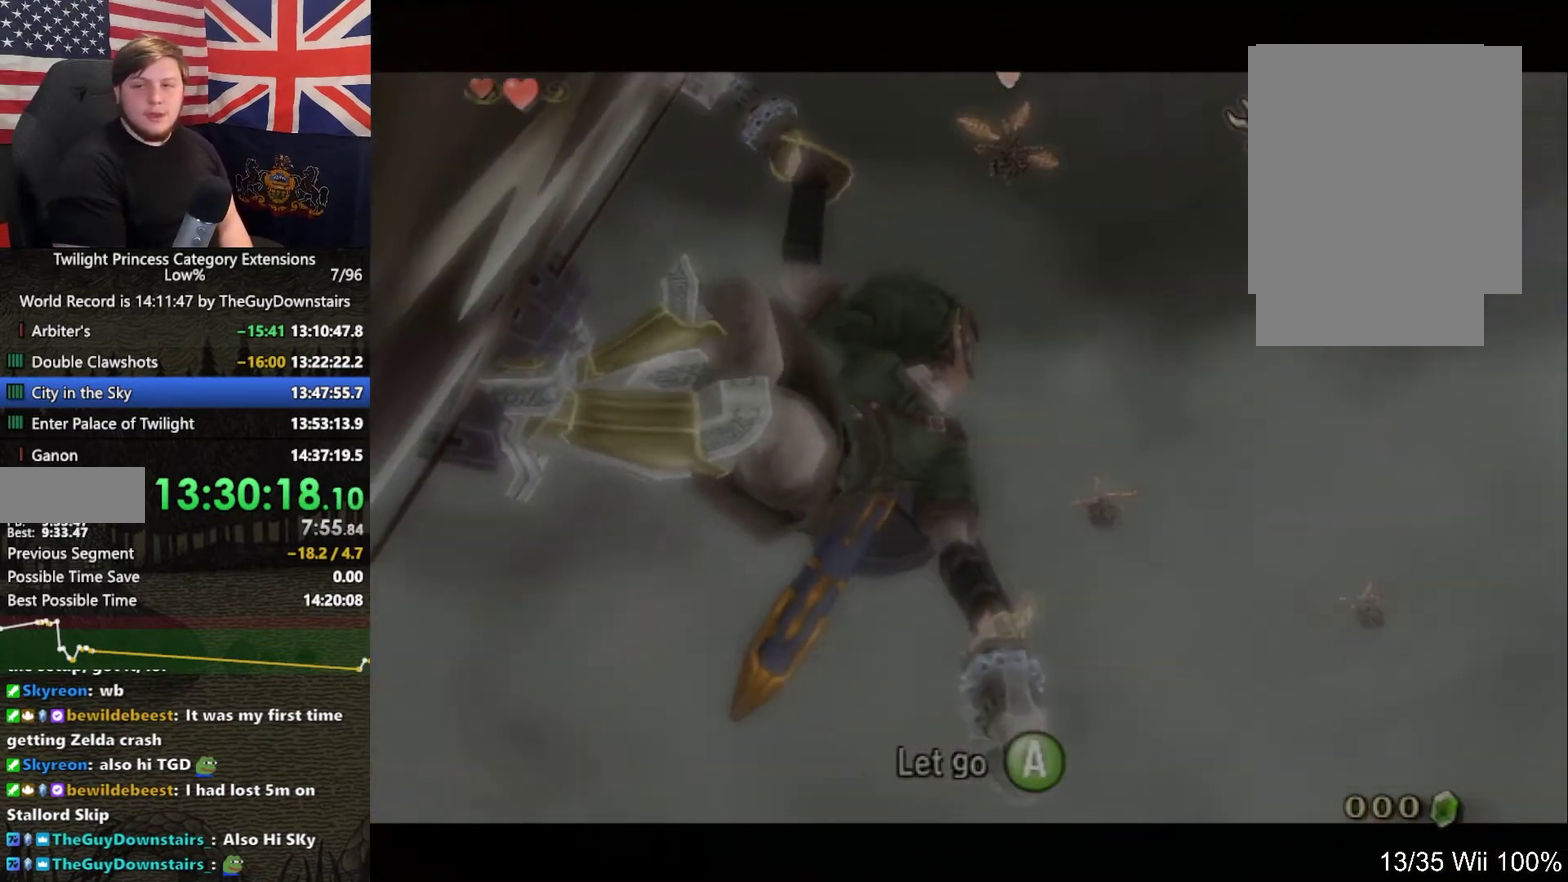
{"buttons": ["L1"], "left_stick": "center", "right_stick": "center", "events": []}
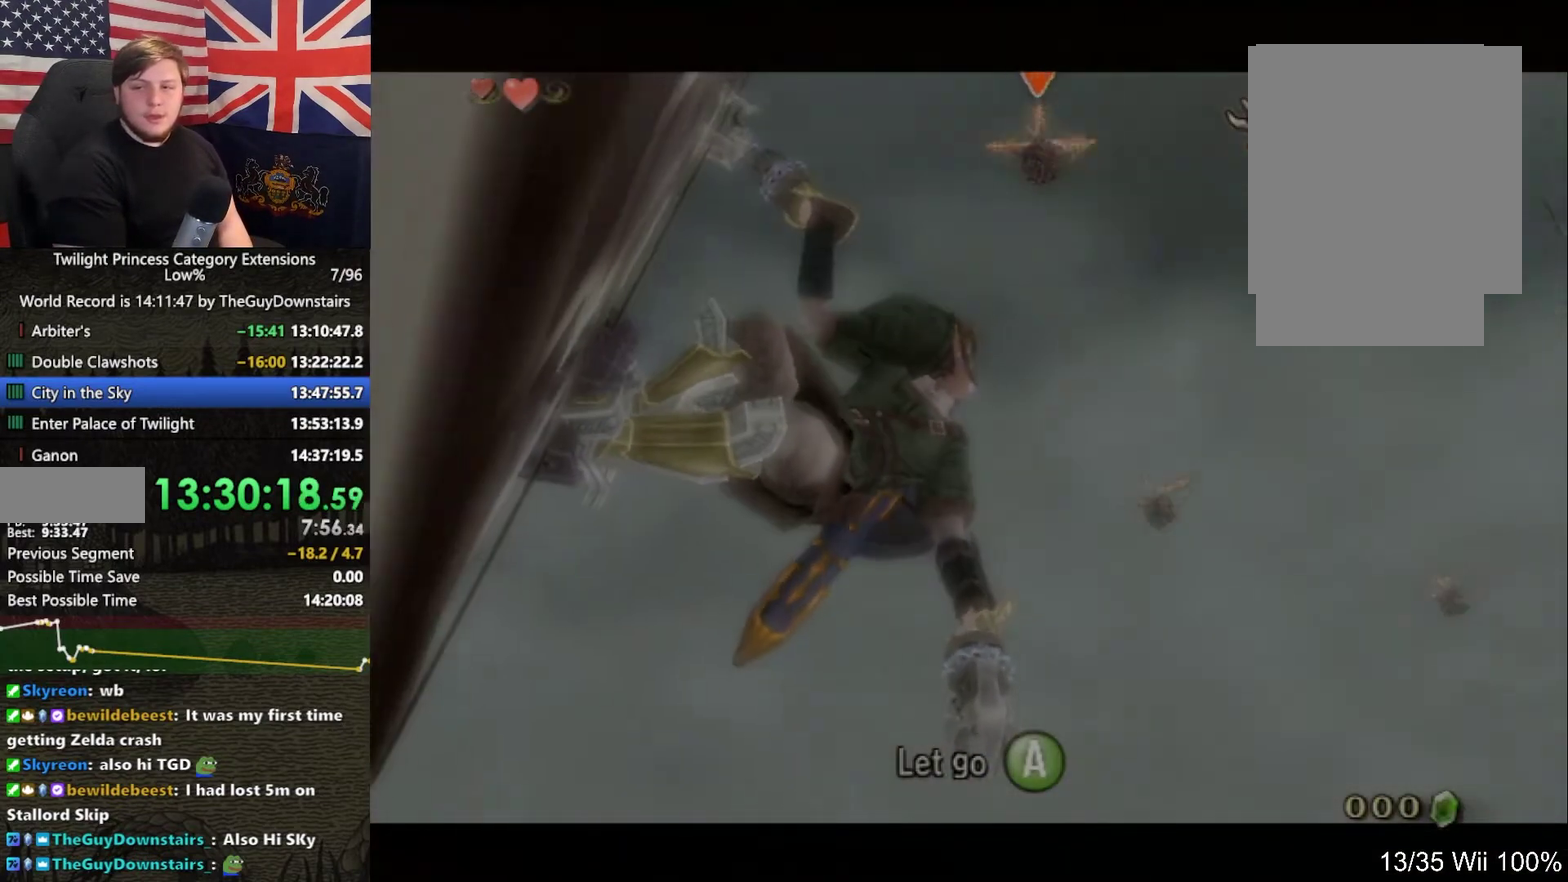
{"buttons": ["L1"], "left_stick": "center", "right_stick": "center", "events": [[33, "Y", "down"], [133, "Y", "up"]]}
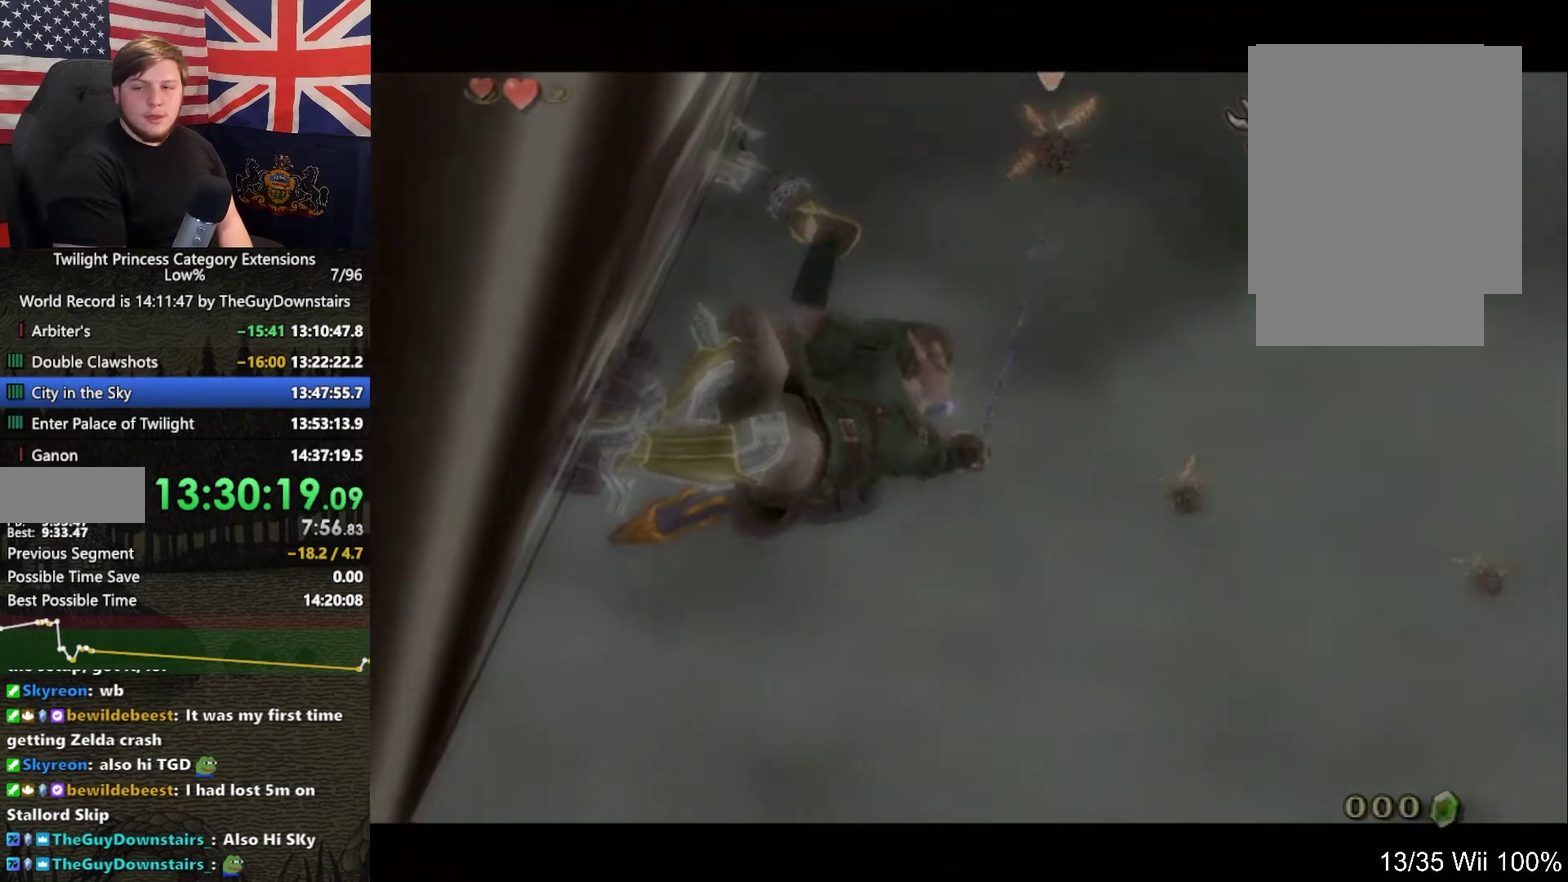
{"buttons": ["L1"], "left_stick": "center", "right_stick": "center", "events": []}
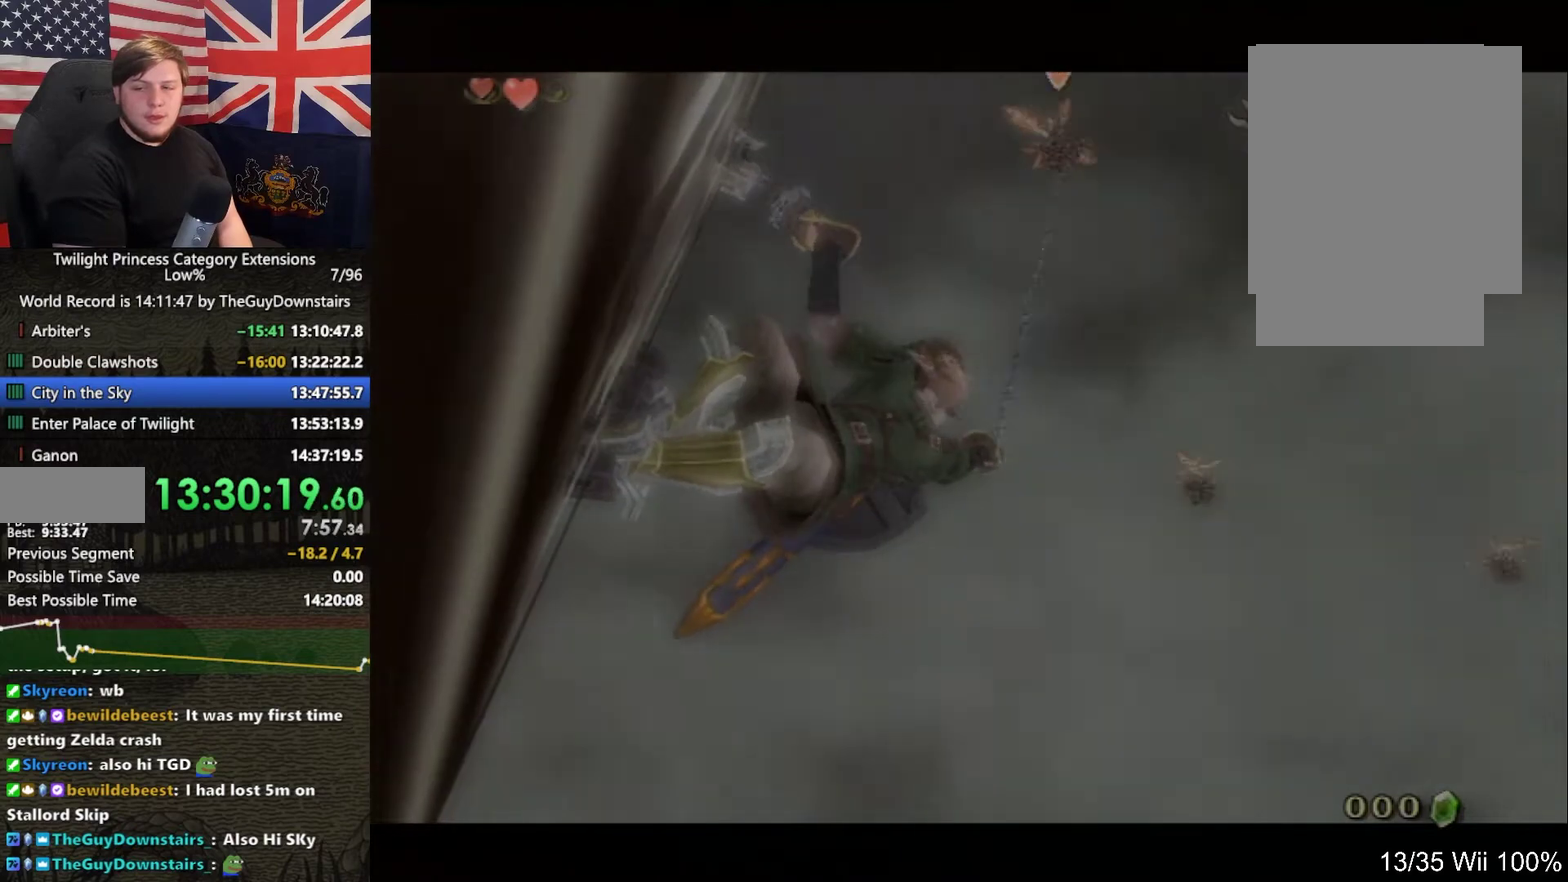
{"buttons": ["L1"], "left_stick": "center", "right_stick": "center", "events": []}
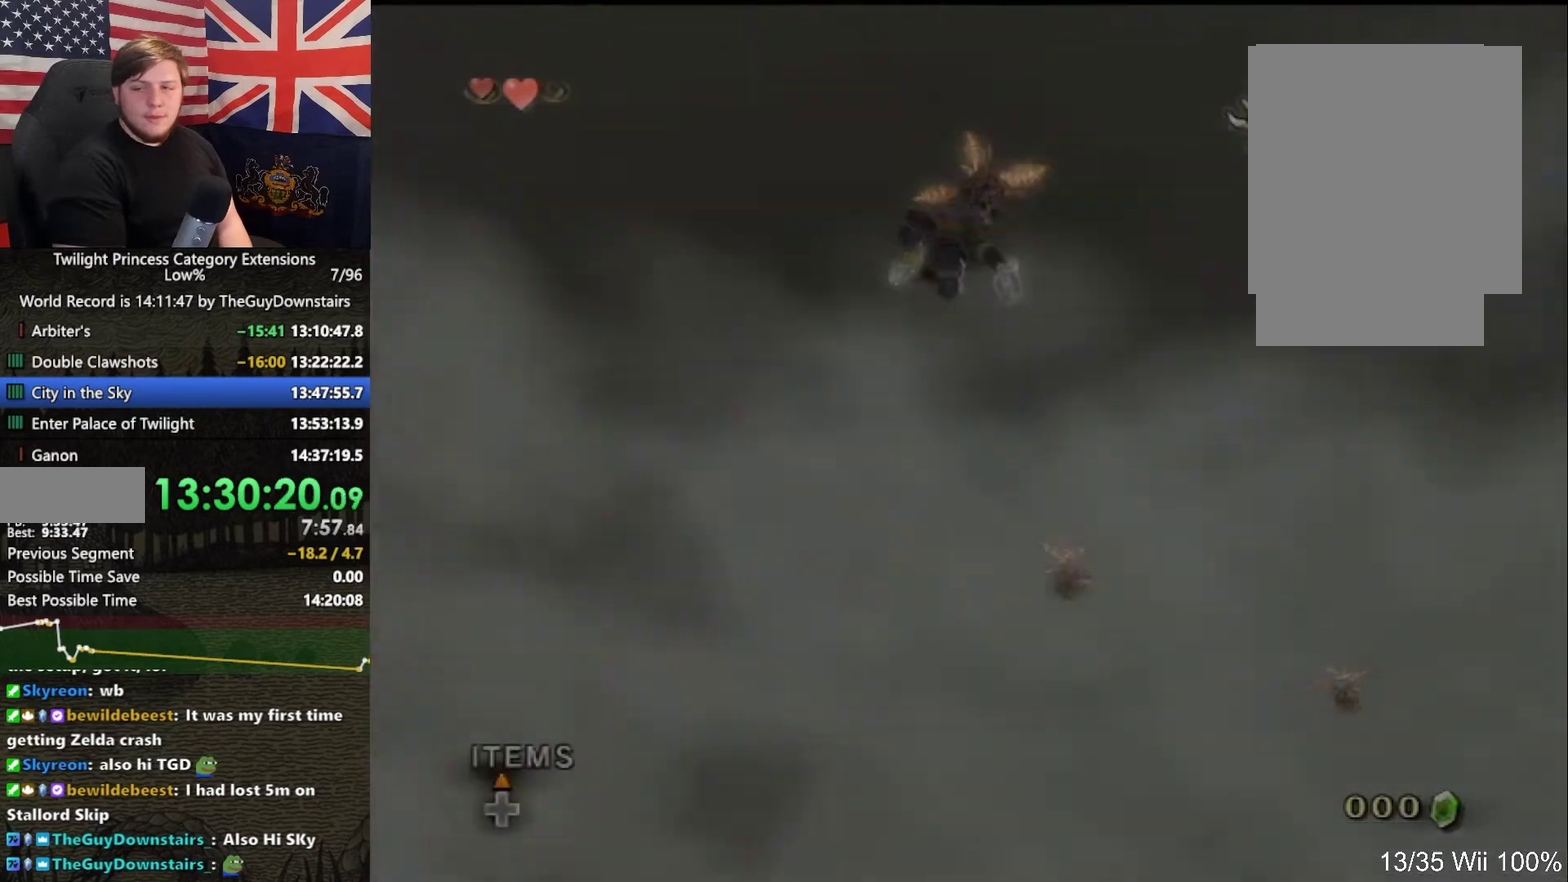
{"buttons": ["L1"], "left_stick": "center", "right_stick": "center", "events": []}
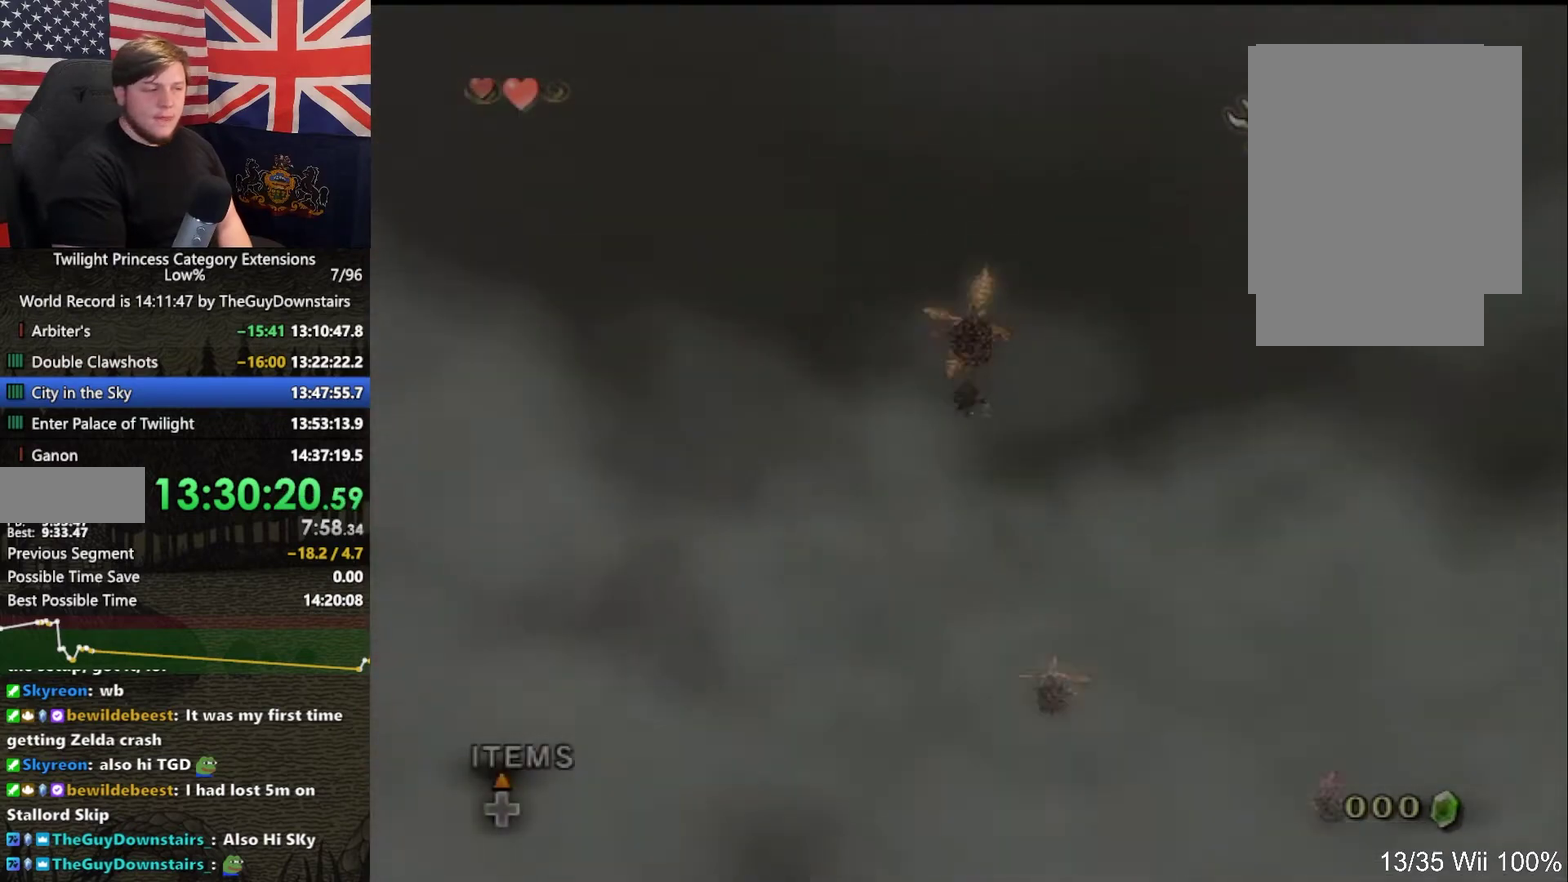
{"buttons": ["L1"], "left_stick": "center", "right_stick": "center", "events": []}
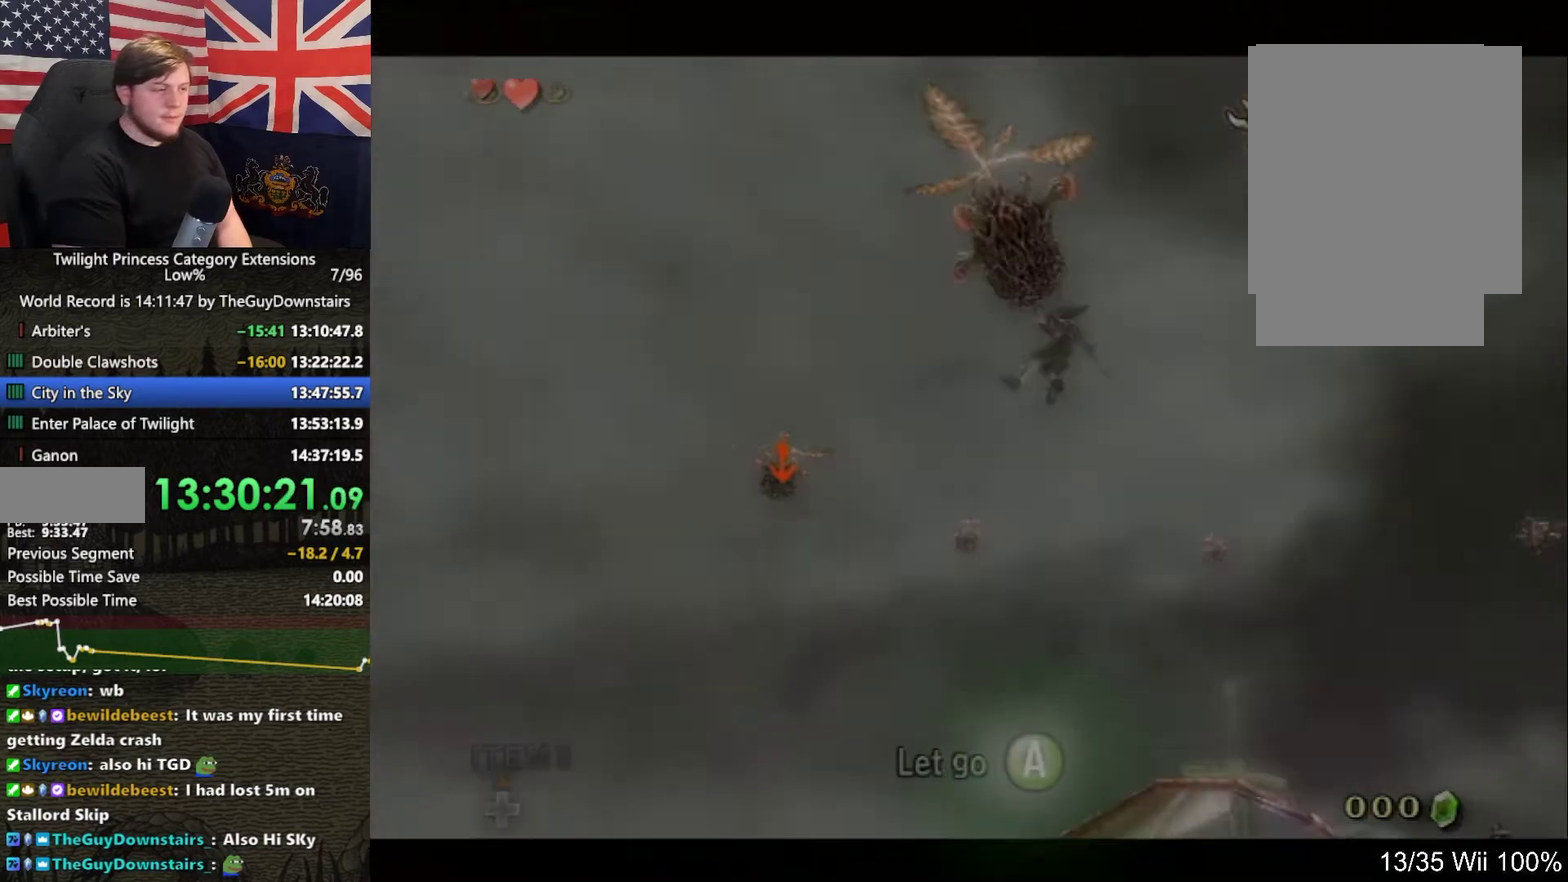
{"buttons": ["L1"], "left_stick": "center", "right_stick": "center", "events": []}
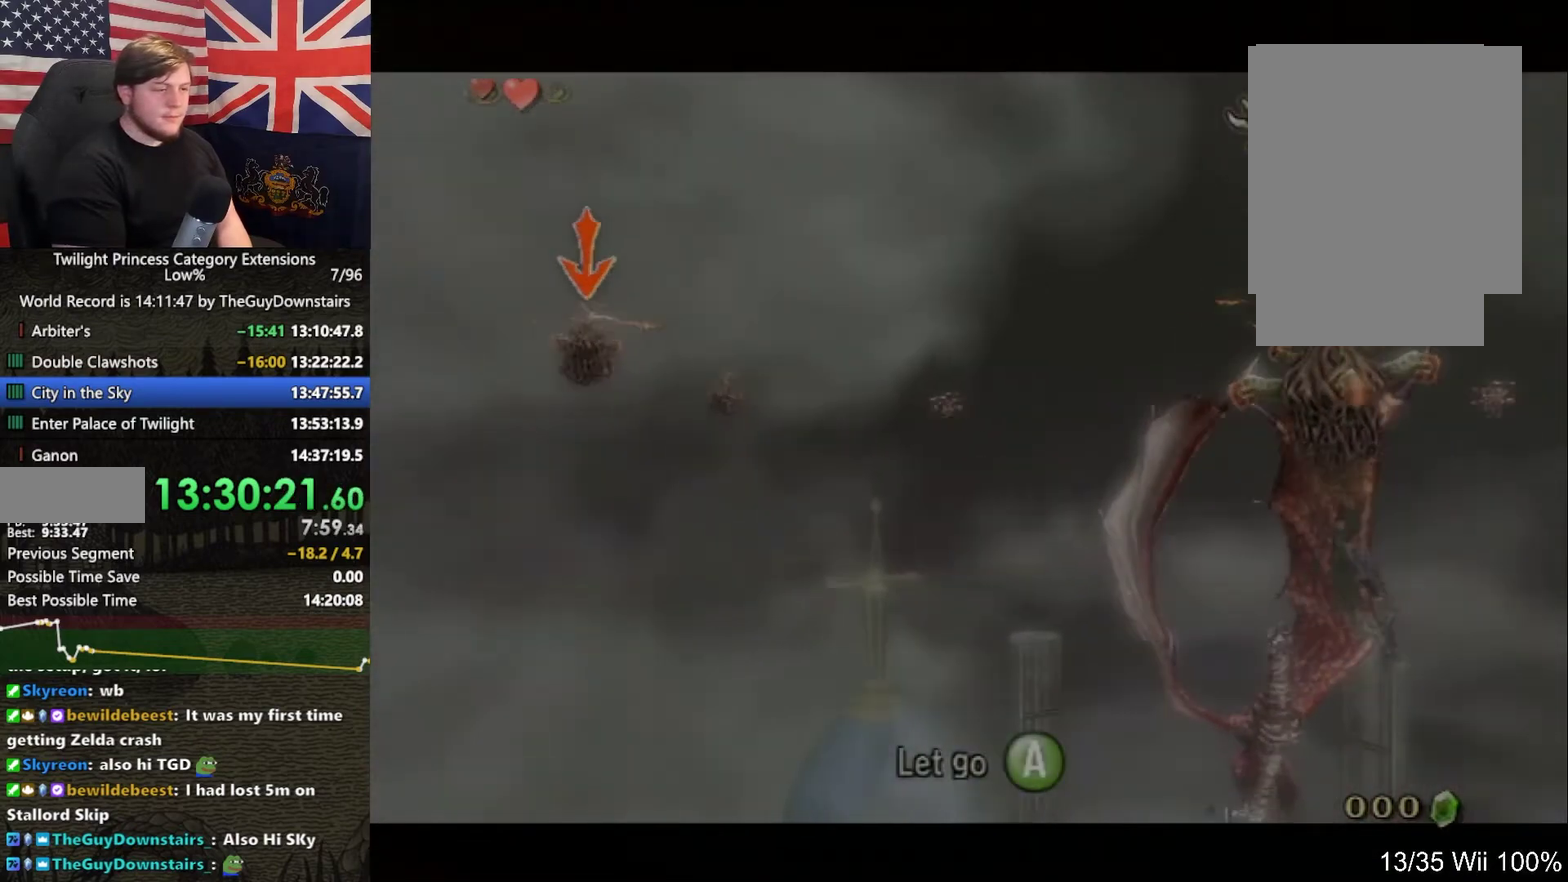
{"buttons": ["L1"], "left_stick": "center", "right_stick": "center", "events": []}